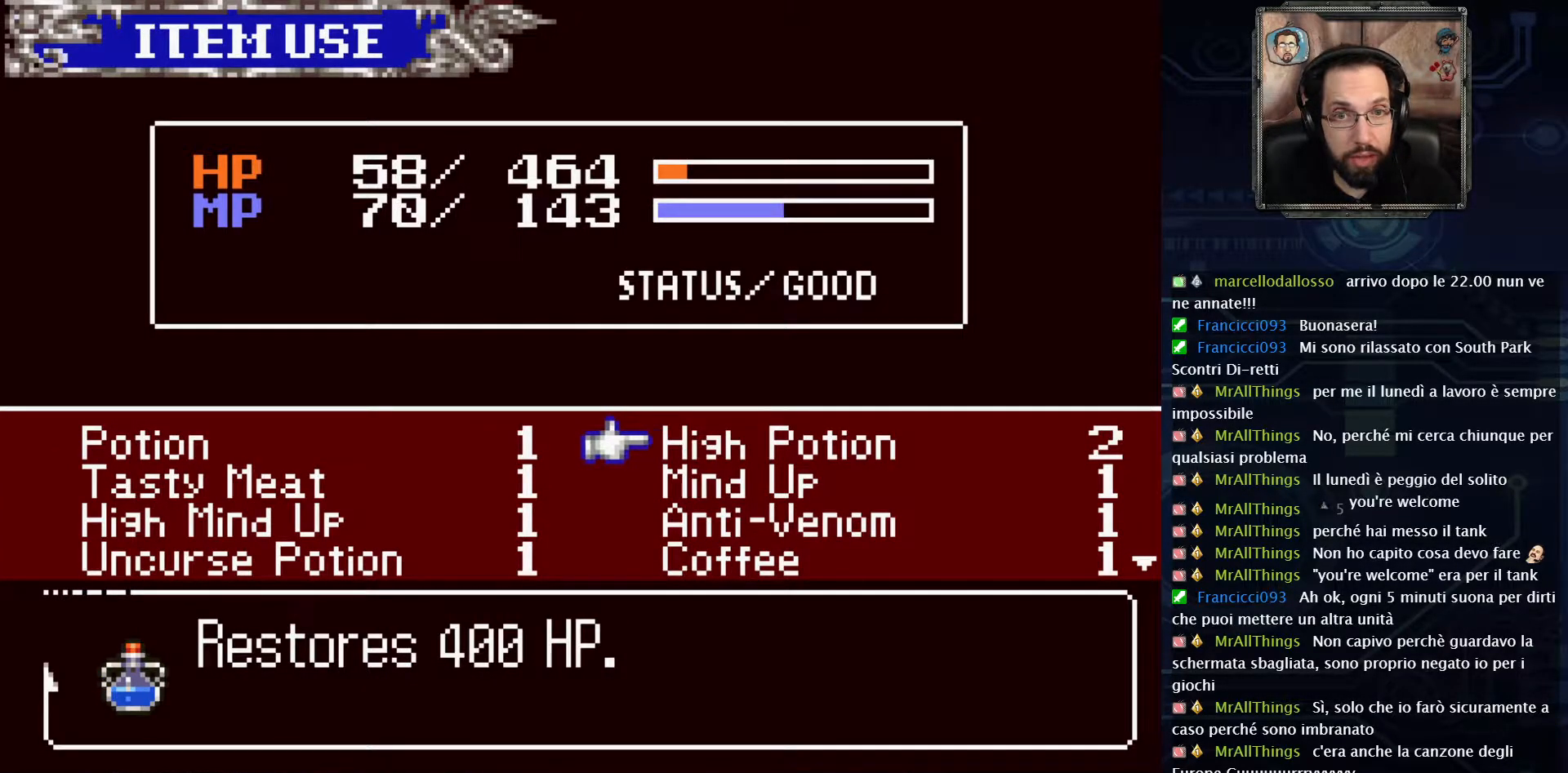
Gameplay with a controller (Xbox layout); each line is a JSON object with the inputs held at the frame after it. "events" lists button and stick changes between this image and that frame as [ms after this image, input, new state], when the widget could be followed in between. Not read: L1 L3 R1 R3.
{"buttons": [], "left_stick": "center", "right_stick": "center", "events": []}
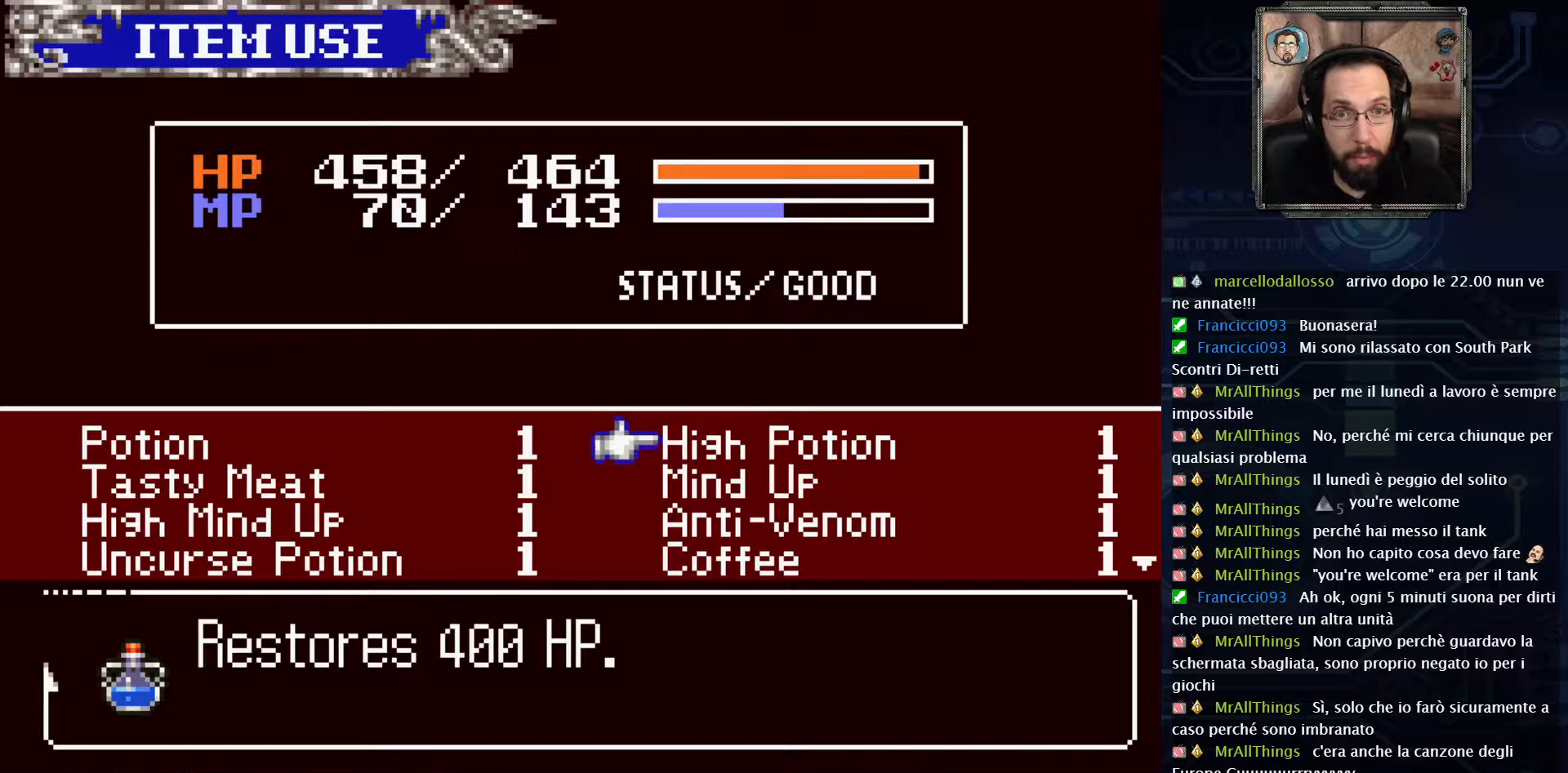
{"buttons": [], "left_stick": "center", "right_stick": "center", "events": [[283, "B", "down"], [367, "B", "up"]]}
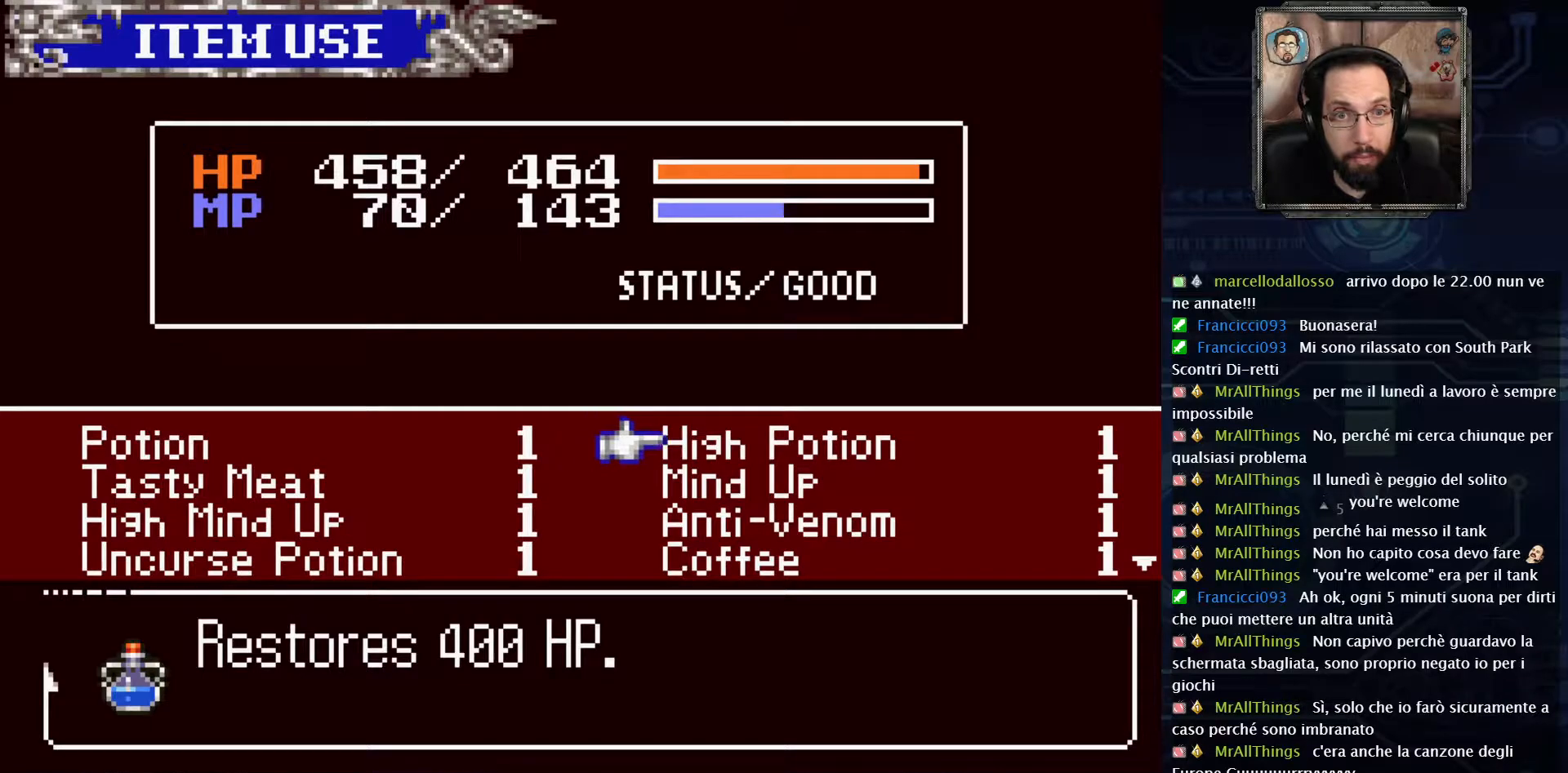
{"buttons": [], "left_stick": "center", "right_stick": "center", "events": []}
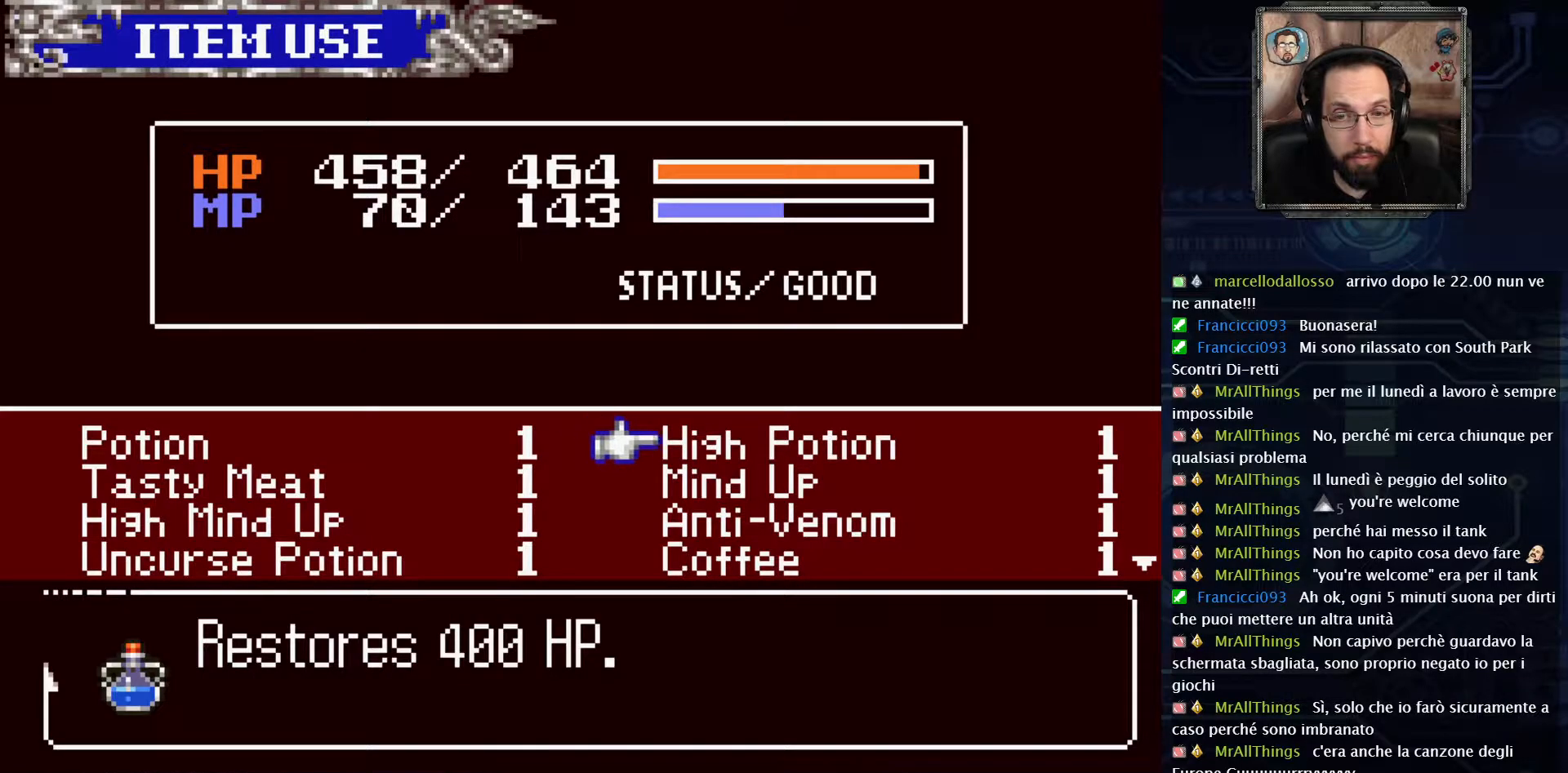
{"buttons": [], "left_stick": "center", "right_stick": "center", "events": [[200, "X", "down"], [300, "X", "up"]]}
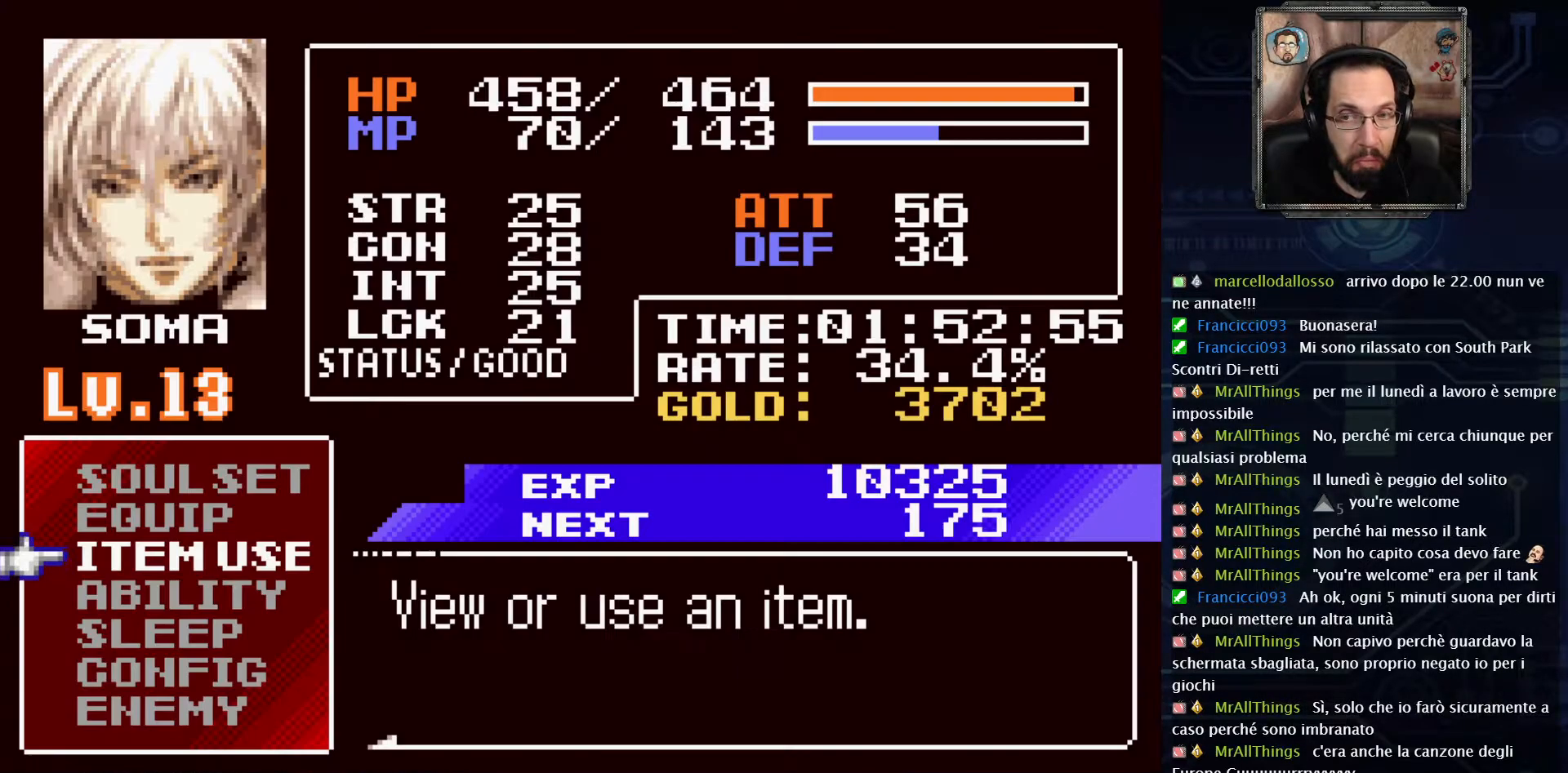
{"buttons": [], "left_stick": "center", "right_stick": "center", "events": []}
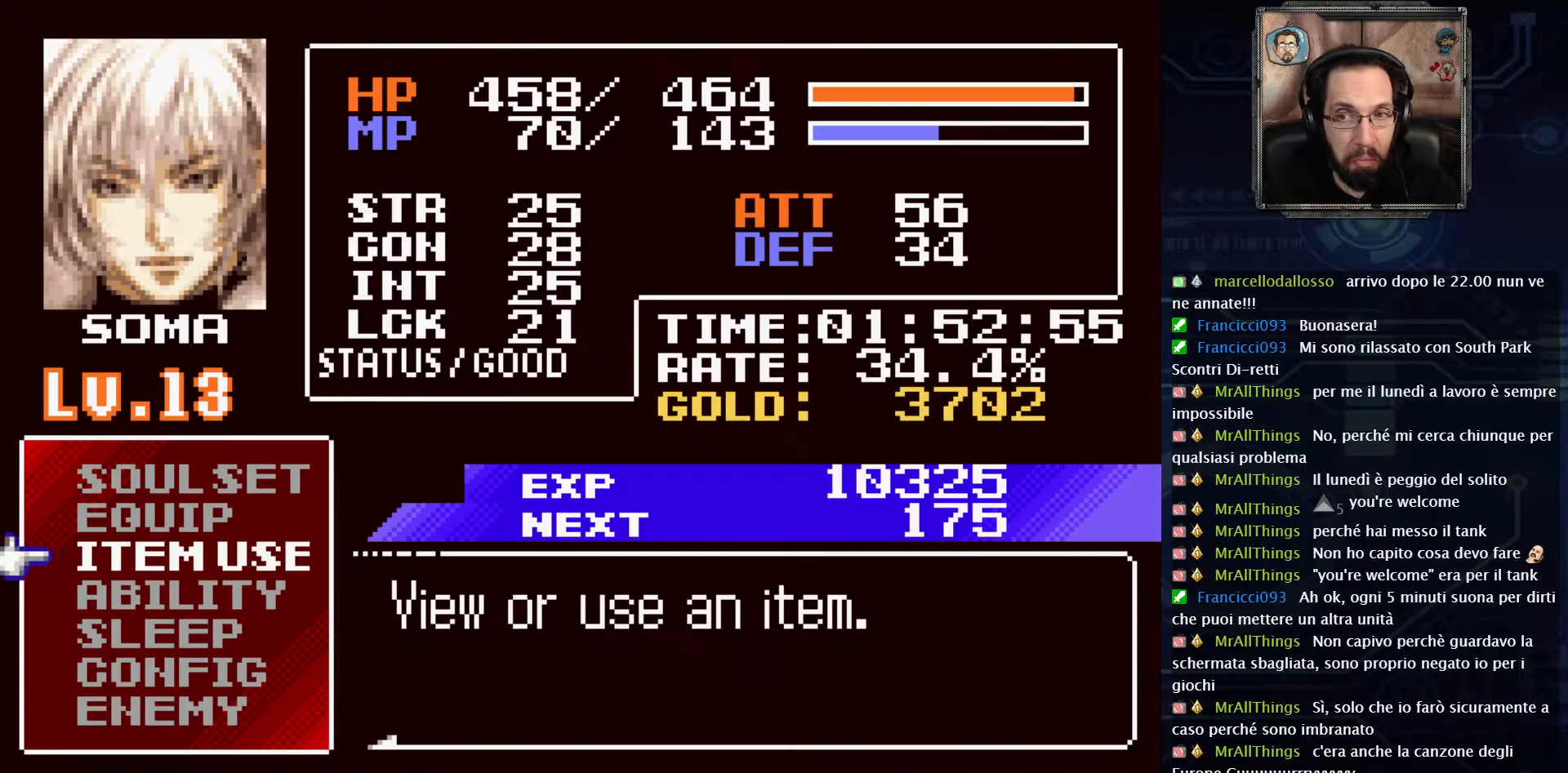
{"buttons": ["DPAD_LEFT"], "left_stick": "center", "right_stick": "center", "events": [[133, "X", "down"], [233, "X", "up"], [500, "DPAD_LEFT", "down"]]}
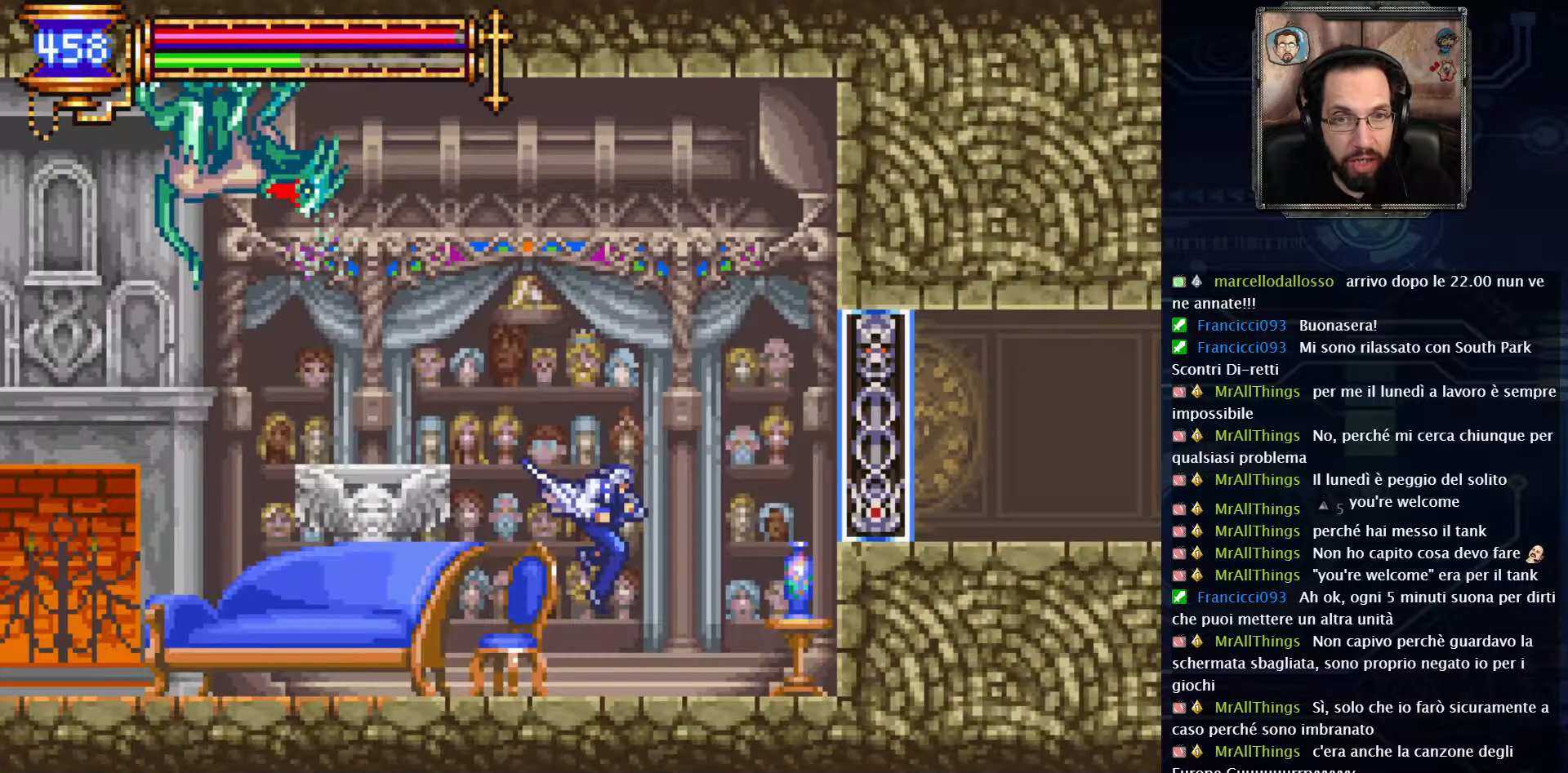
{"buttons": ["DPAD_LEFT"], "left_stick": "center", "right_stick": "center", "events": []}
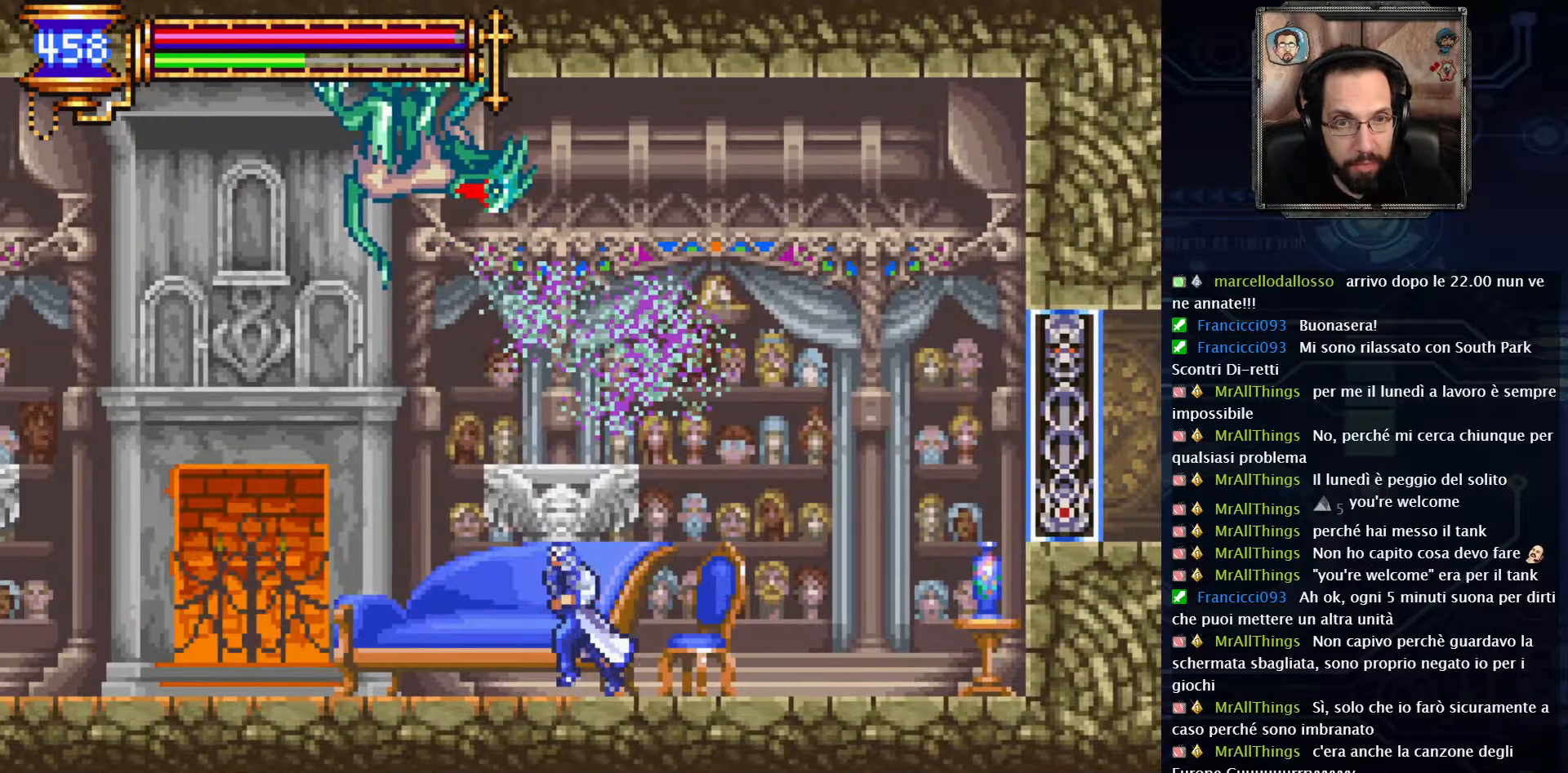
{"buttons": ["X"], "left_stick": "center", "right_stick": "center", "events": [[100, "A", "down"], [267, "DPAD_LEFT", "up"], [333, "X", "down"], [500, "A", "up"]]}
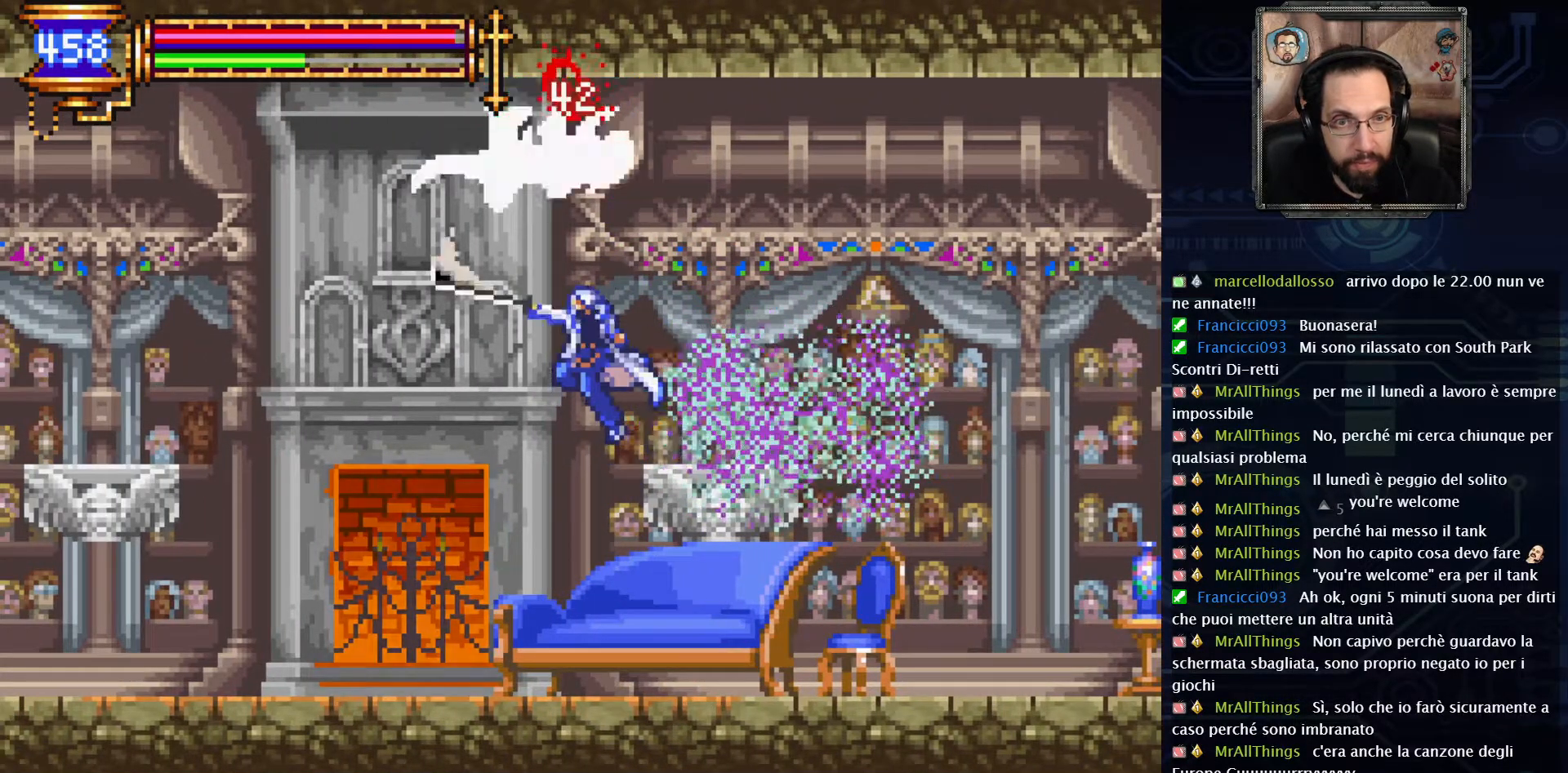
{"buttons": ["DPAD_LEFT"], "left_stick": "center", "right_stick": "center", "events": [[33, "X", "up"], [300, "DPAD_LEFT", "down"]]}
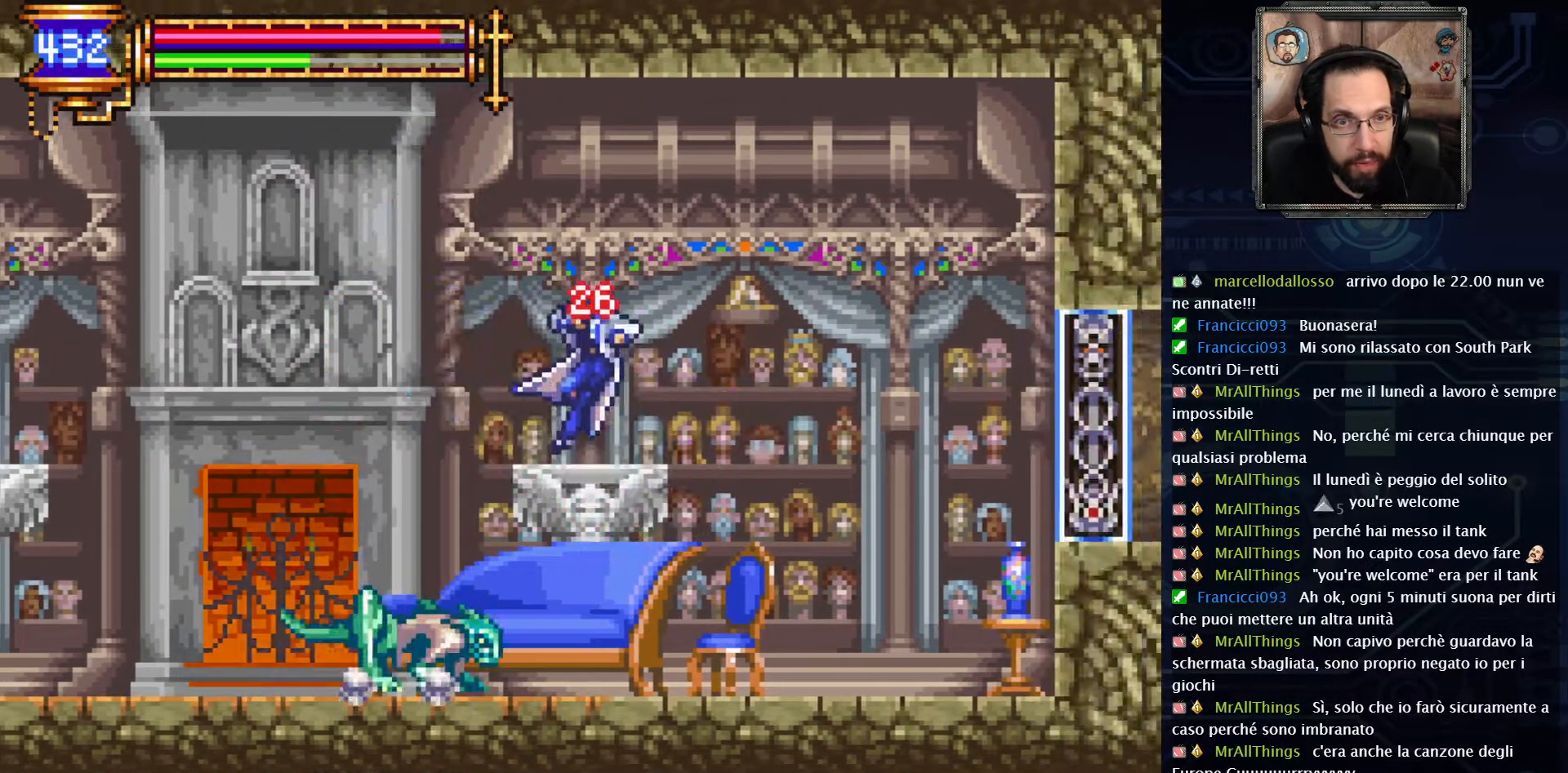
{"buttons": ["DPAD_DOWN"], "left_stick": "center", "right_stick": "center", "events": [[300, "DPAD_LEFT", "up"], [483, "DPAD_DOWN", "down"]]}
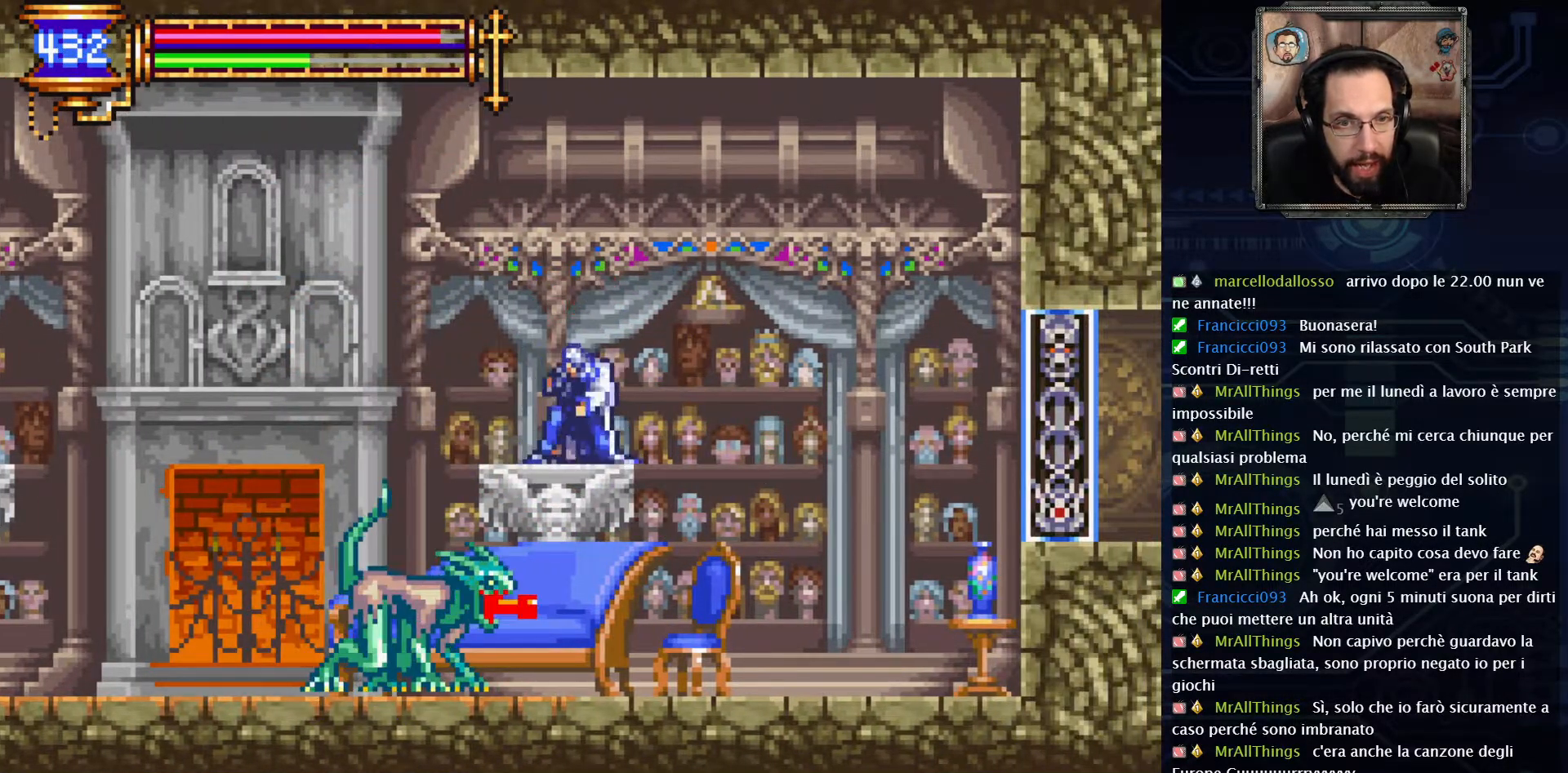
{"buttons": ["DPAD_DOWN"], "left_stick": "center", "right_stick": "center", "events": [[217, "A", "down"], [333, "A", "up"]]}
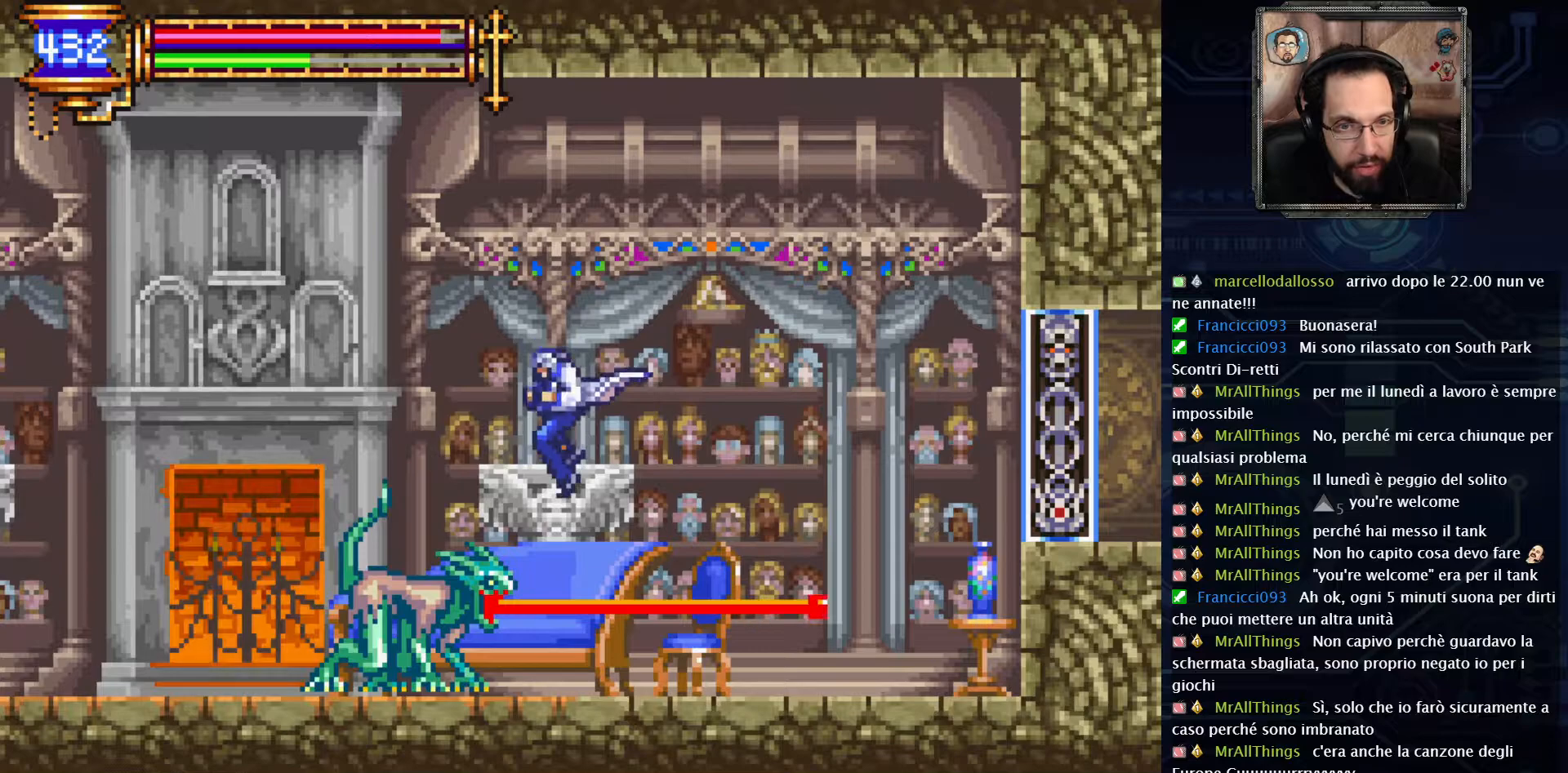
{"buttons": [], "left_stick": "center", "right_stick": "center", "events": [[100, "DPAD_DOWN", "up"], [183, "X", "down"], [283, "X", "up"], [350, "X", "down"], [450, "X", "up"]]}
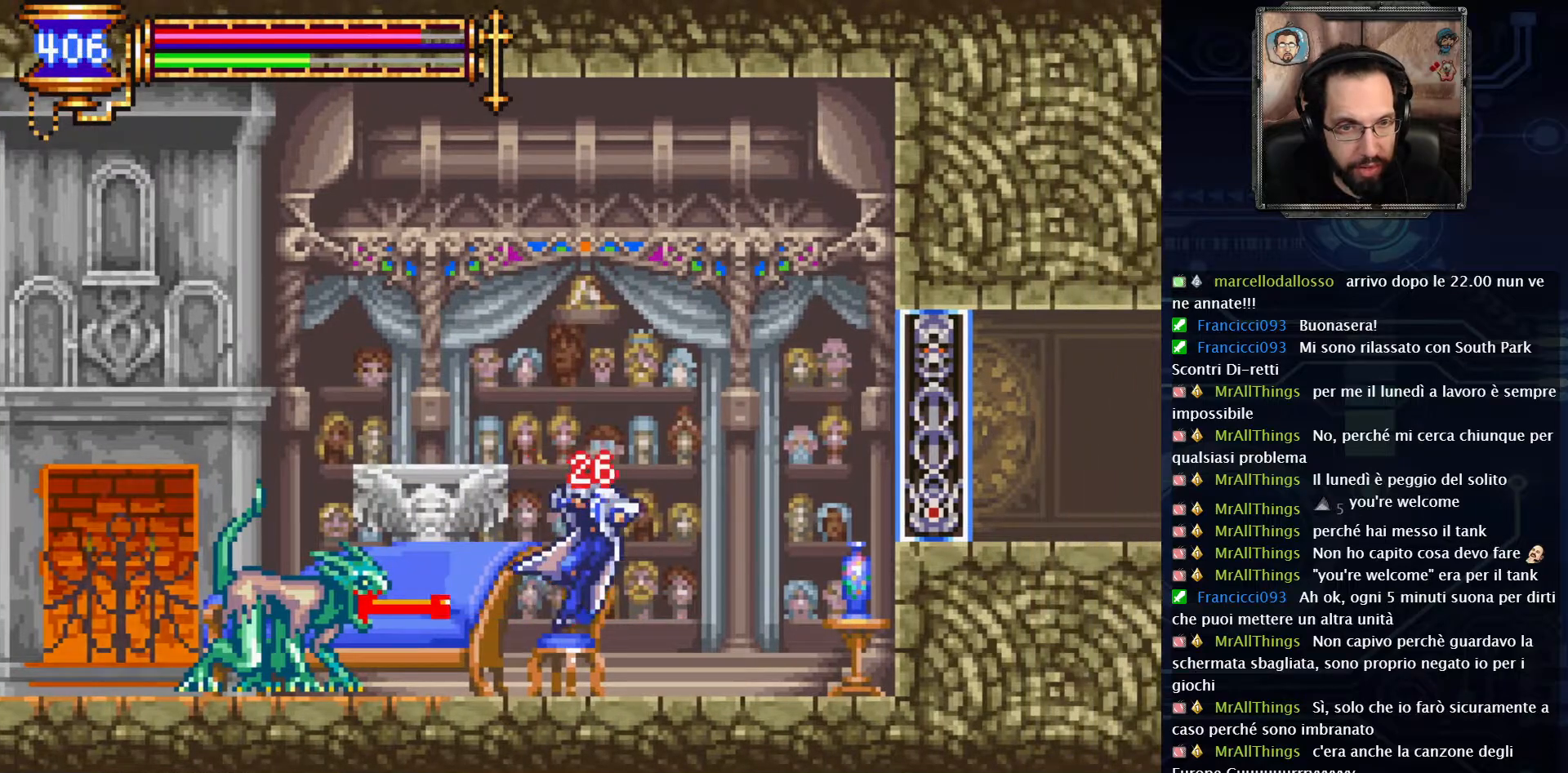
{"buttons": ["X"], "left_stick": "center", "right_stick": "center", "events": [[33, "X", "down"], [117, "DPAD_LEFT", "down"], [117, "X", "up"], [433, "X", "down"], [483, "DPAD_LEFT", "up"]]}
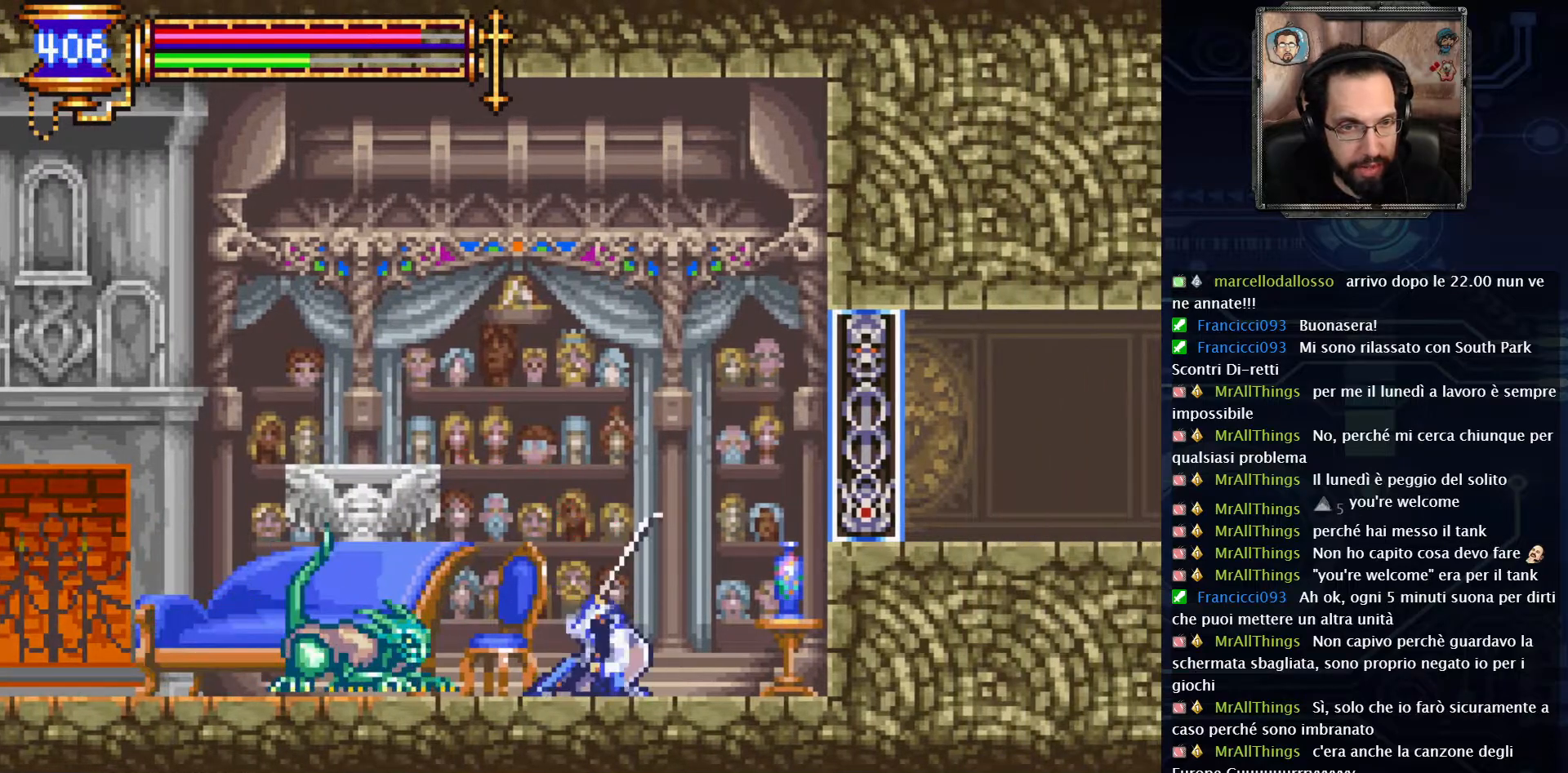
{"buttons": ["X"], "left_stick": "center", "right_stick": "center", "events": [[50, "X", "up"], [117, "X", "down"], [217, "X", "up"], [283, "X", "down"], [383, "X", "up"], [450, "X", "down"]]}
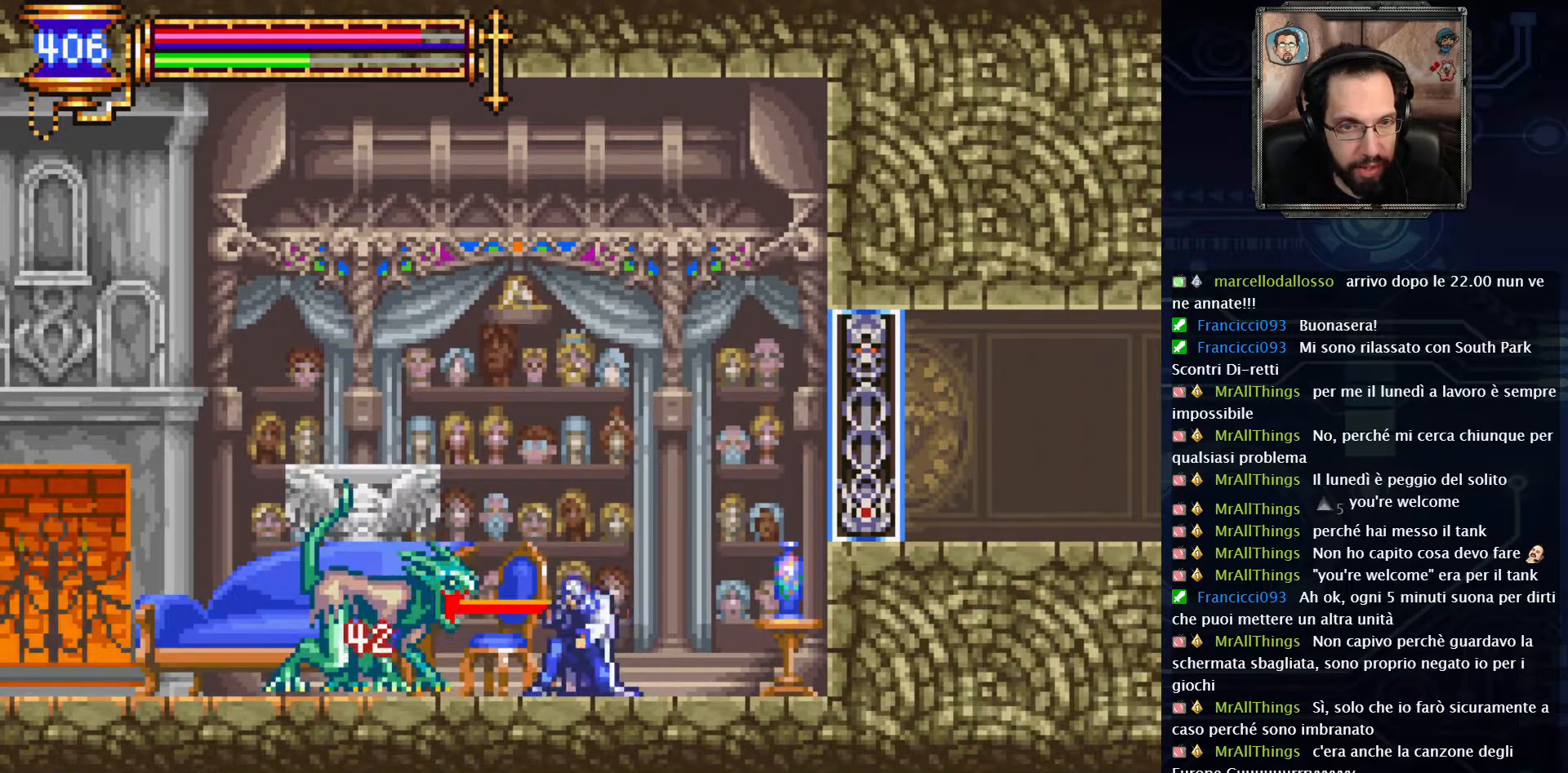
{"buttons": ["X"], "left_stick": "center", "right_stick": "center", "events": [[50, "X", "up"], [133, "X", "down"], [217, "X", "up"], [317, "X", "down"]]}
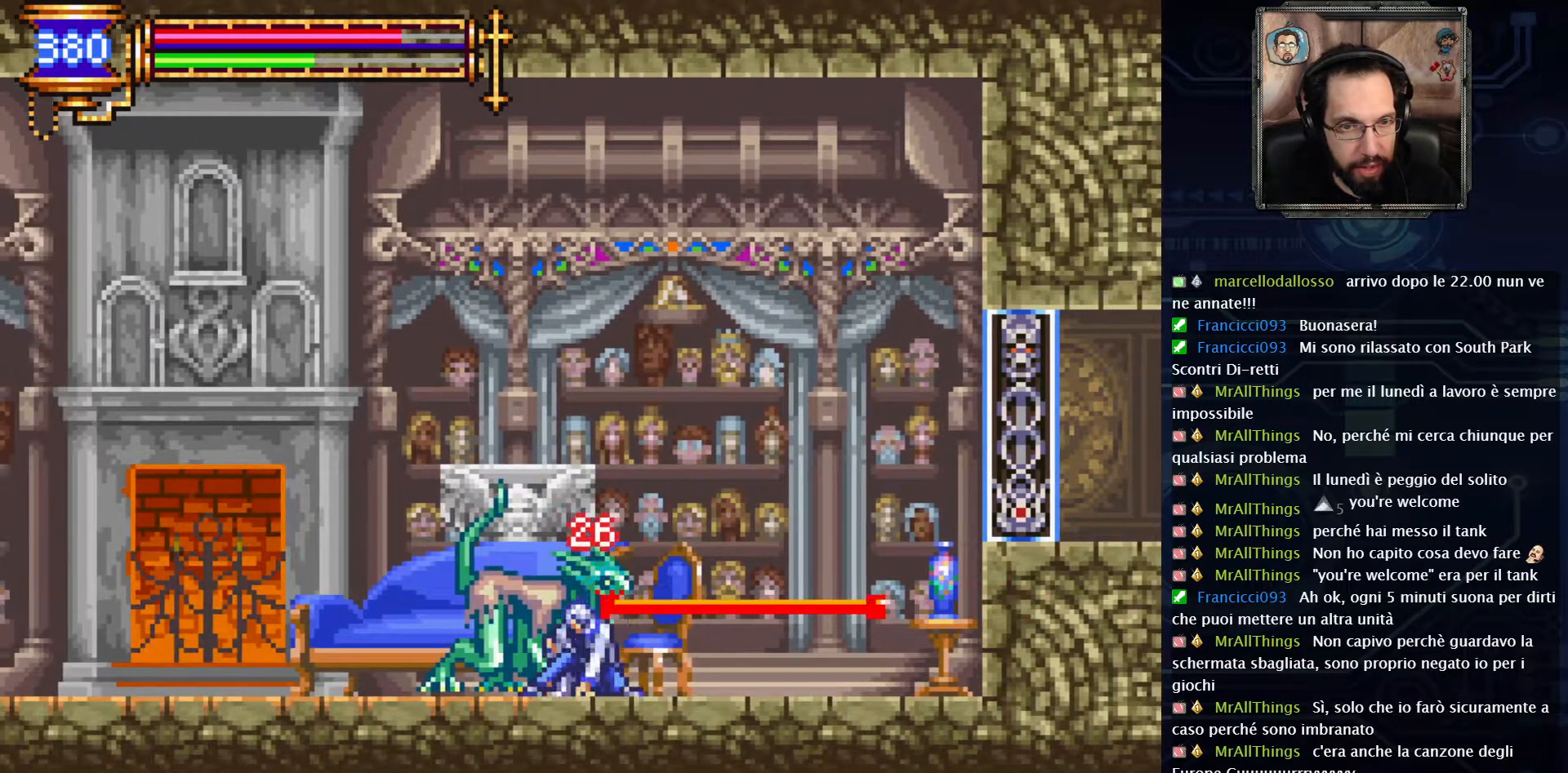
{"buttons": ["X"], "left_stick": "center", "right_stick": "center", "events": [[100, "X", "up"], [150, "X", "down"], [250, "X", "up"], [333, "X", "down"], [433, "X", "up"], [500, "X", "down"]]}
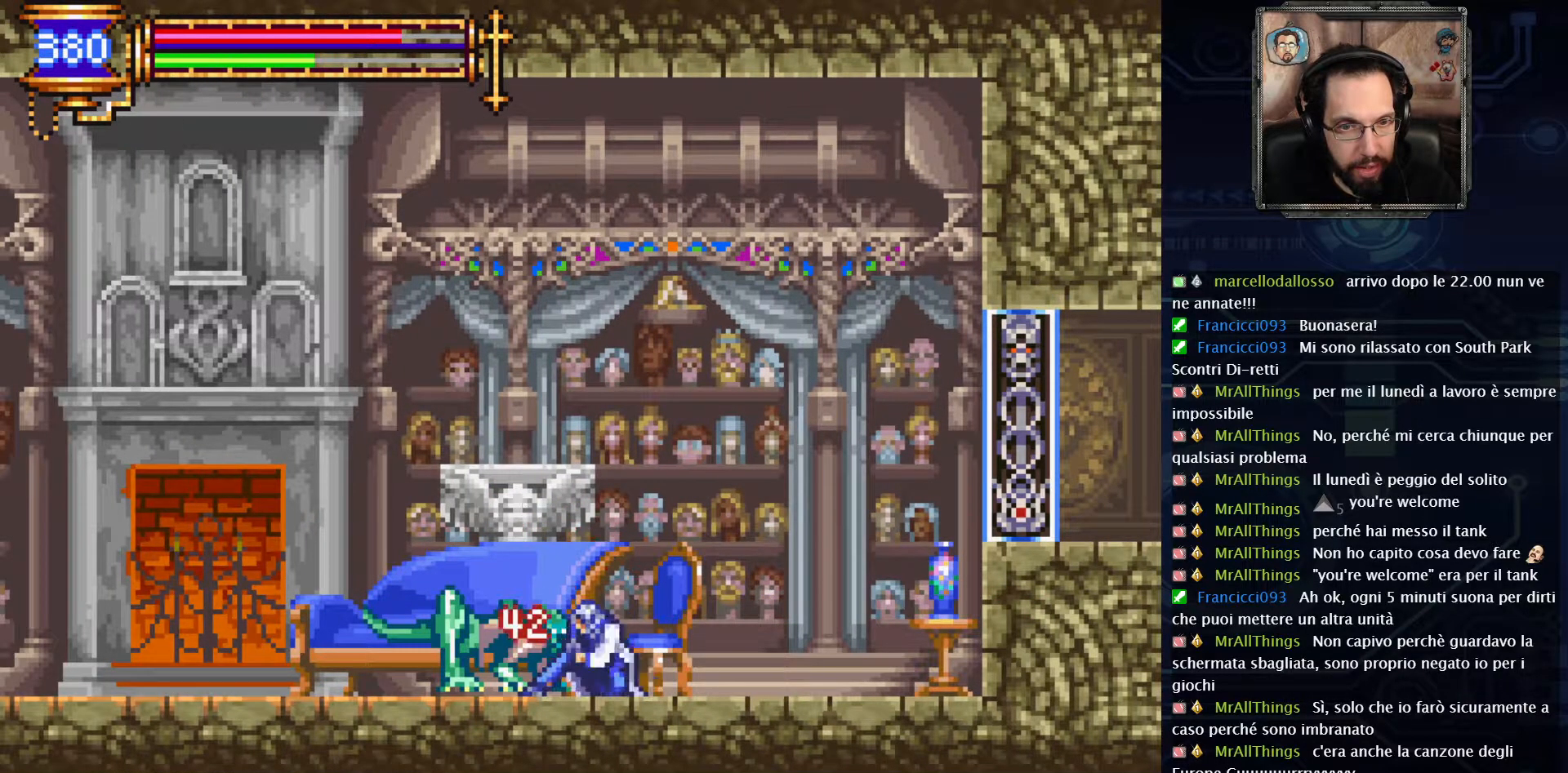
{"buttons": ["X"], "left_stick": "center", "right_stick": "center", "events": [[117, "X", "up"], [183, "X", "down"], [283, "X", "up"], [333, "X", "down"]]}
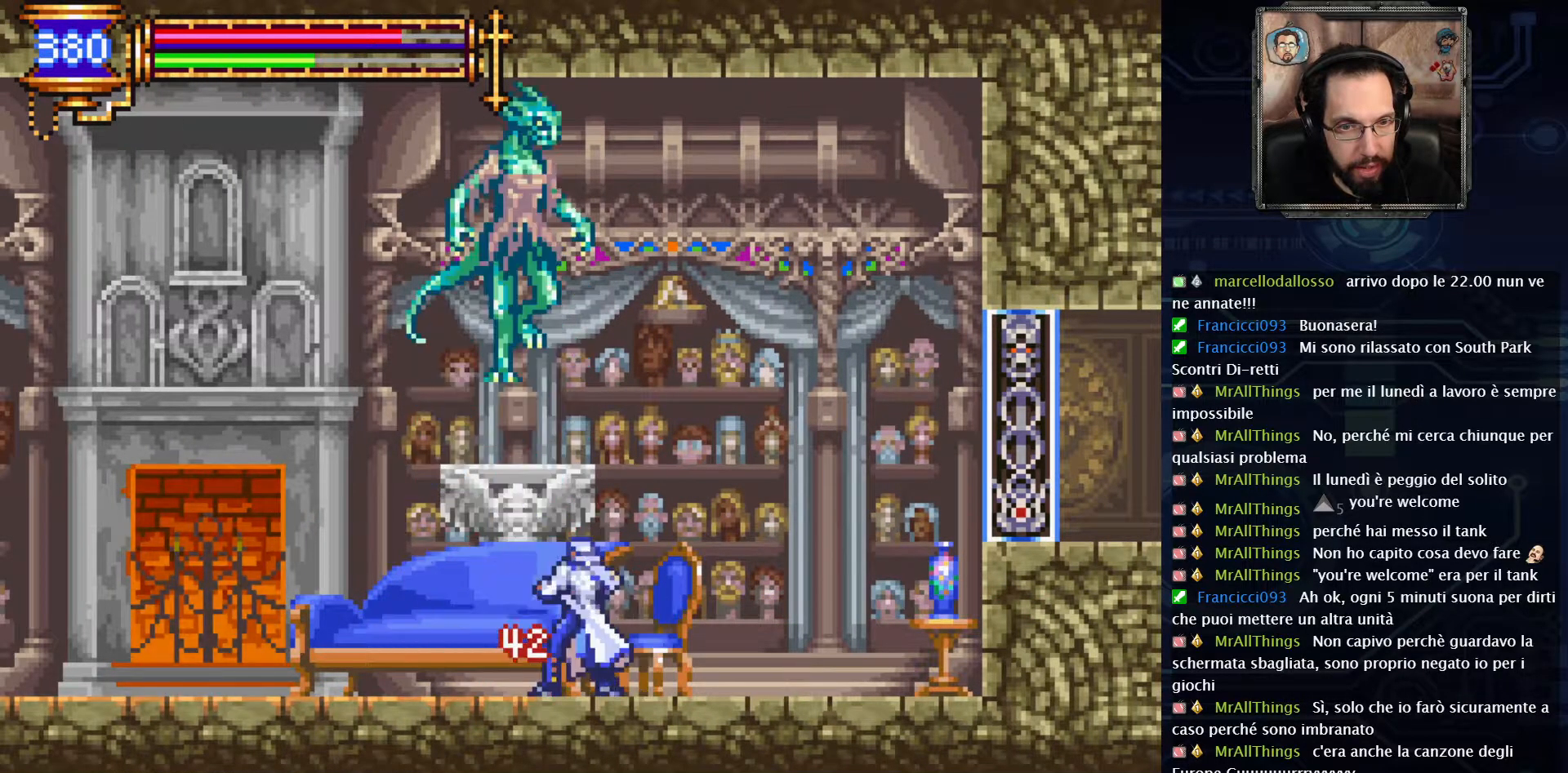
{"buttons": ["DPAD_LEFT"], "left_stick": "center", "right_stick": "center", "events": [[67, "X", "up"], [133, "X", "down"], [200, "X", "up"], [317, "DPAD_LEFT", "down"]]}
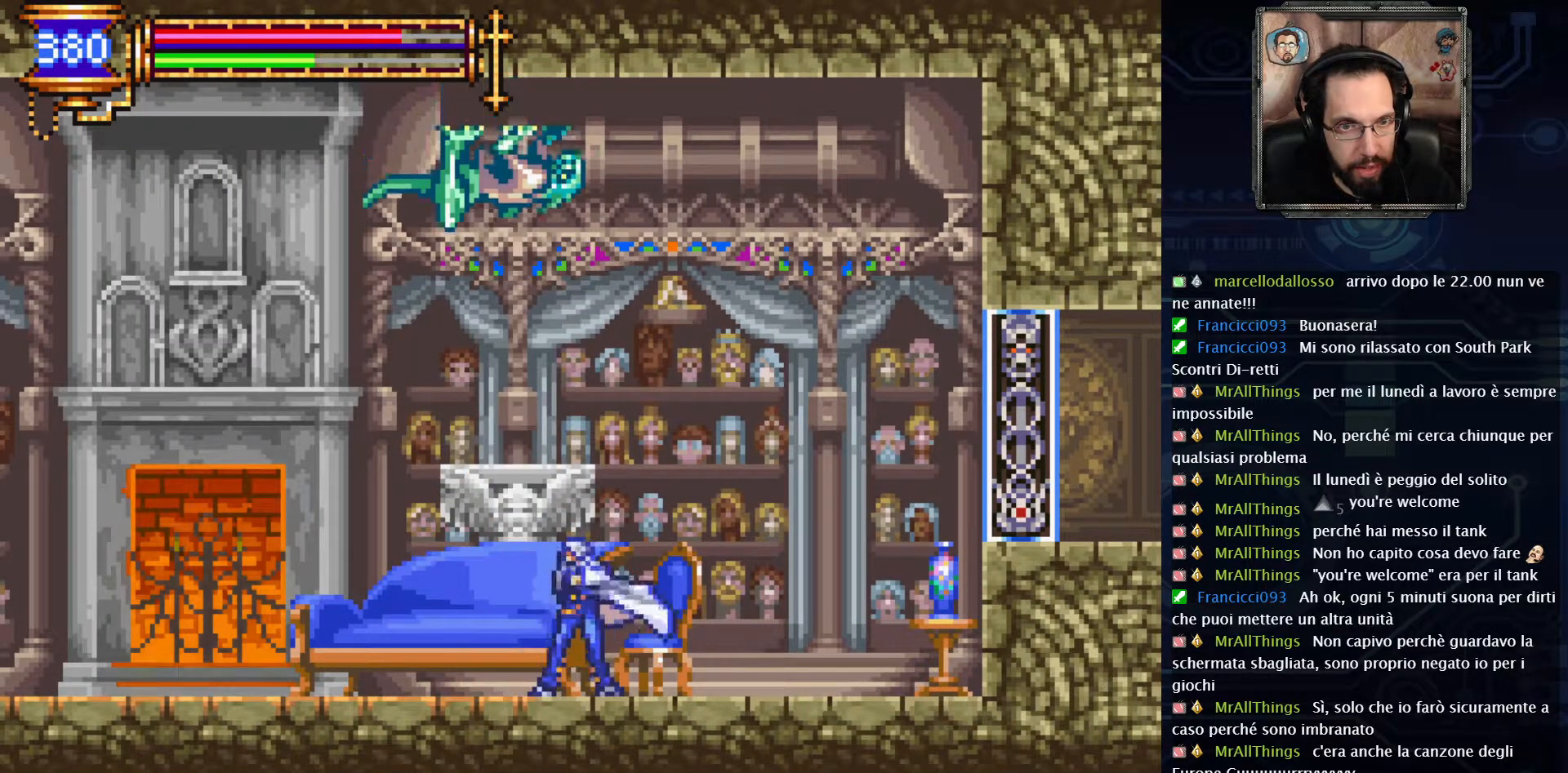
{"buttons": ["A", "X"], "left_stick": "center", "right_stick": "center", "events": [[350, "A", "down"], [383, "DPAD_LEFT", "up"], [383, "X", "down"]]}
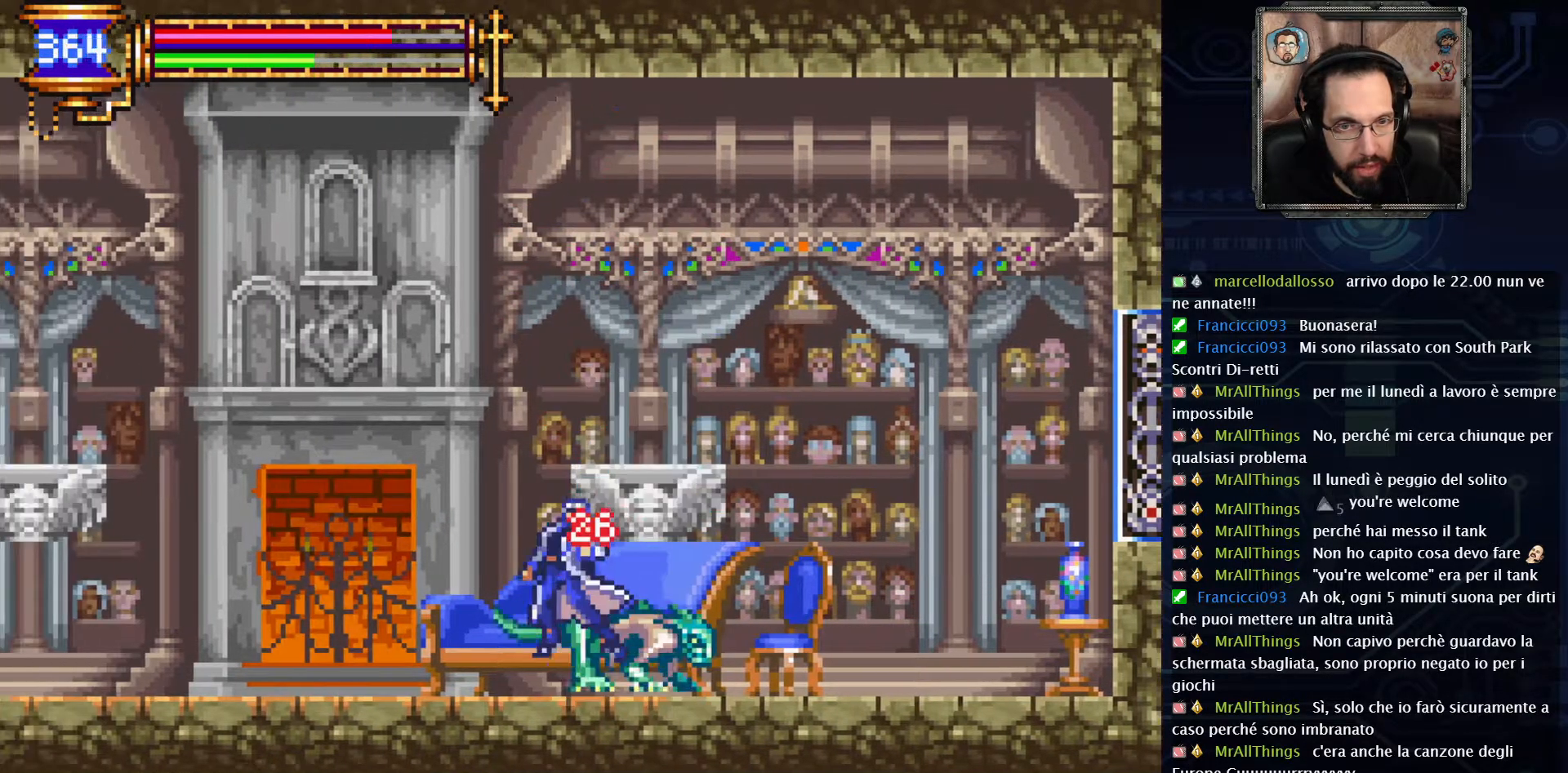
{"buttons": ["DPAD_LEFT"], "left_stick": "center", "right_stick": "center", "events": [[17, "A", "up"], [217, "X", "up"], [333, "DPAD_LEFT", "down"]]}
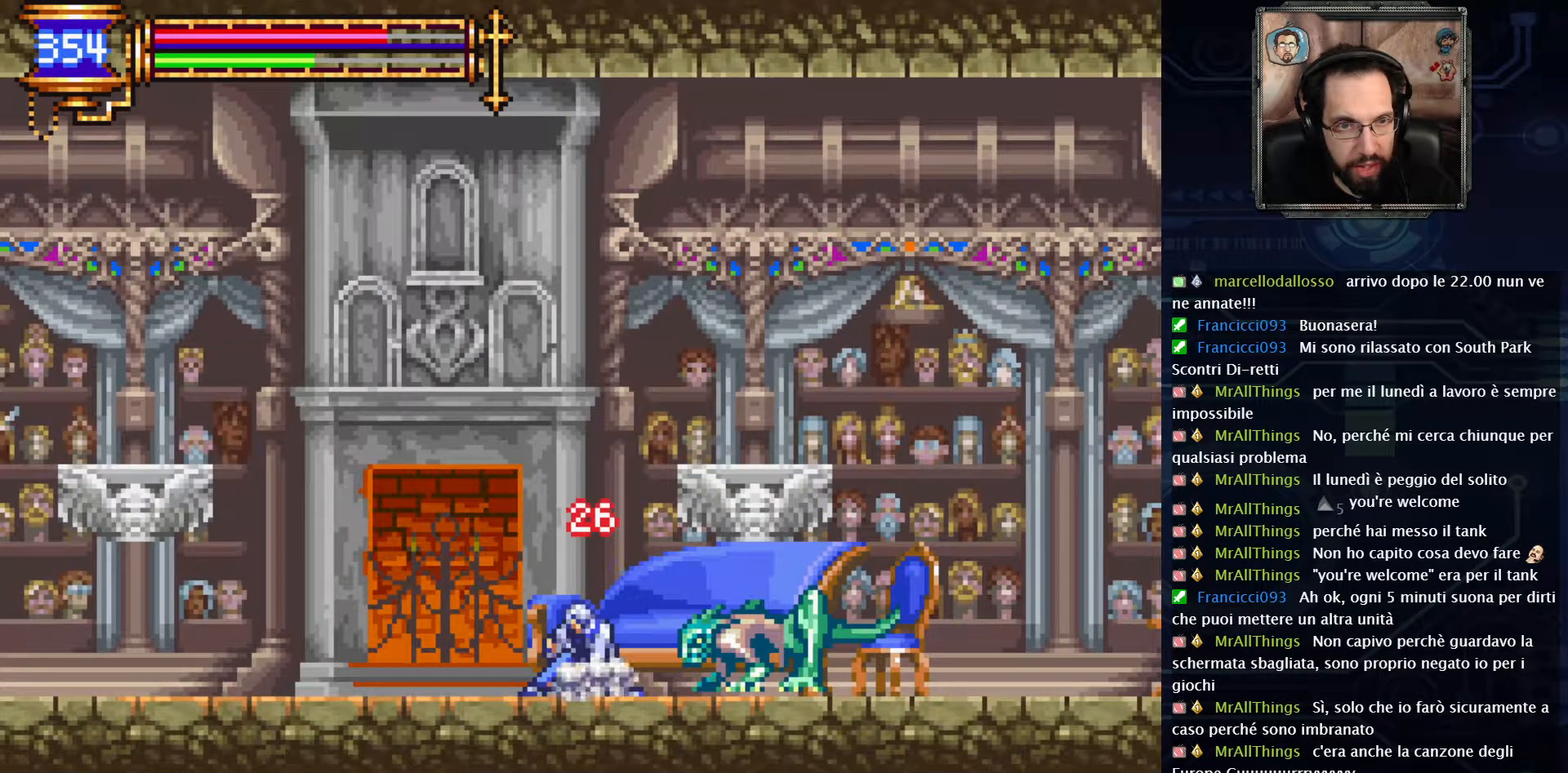
{"buttons": ["X"], "left_stick": "center", "right_stick": "center", "events": [[33, "DPAD_LEFT", "up"], [117, "DPAD_RIGHT", "down"], [183, "X", "down"], [250, "DPAD_RIGHT", "up"]]}
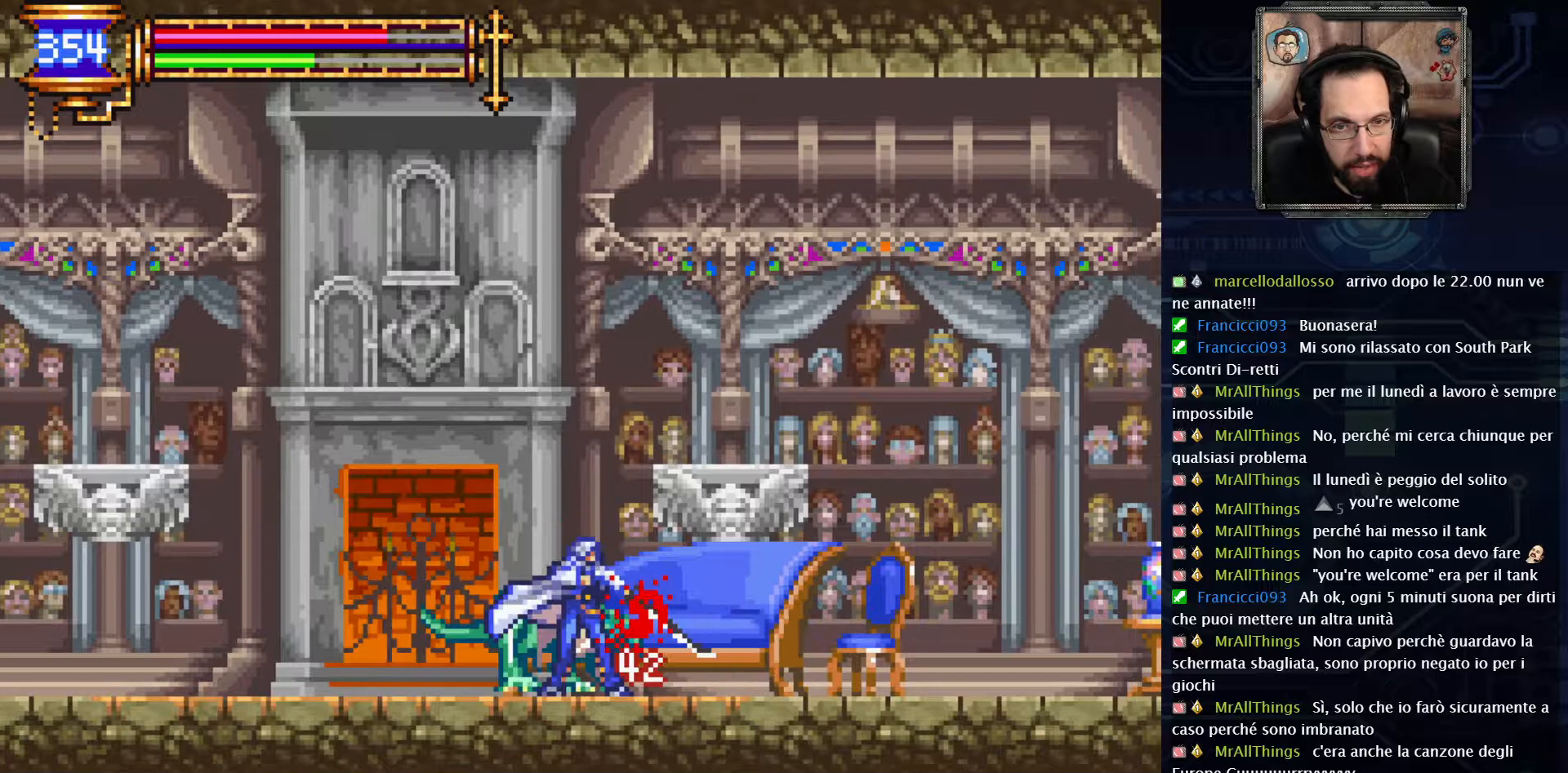
{"buttons": ["X"], "left_stick": "center", "right_stick": "center", "events": [[117, "X", "up"], [200, "X", "down"], [300, "X", "up"], [367, "X", "down"]]}
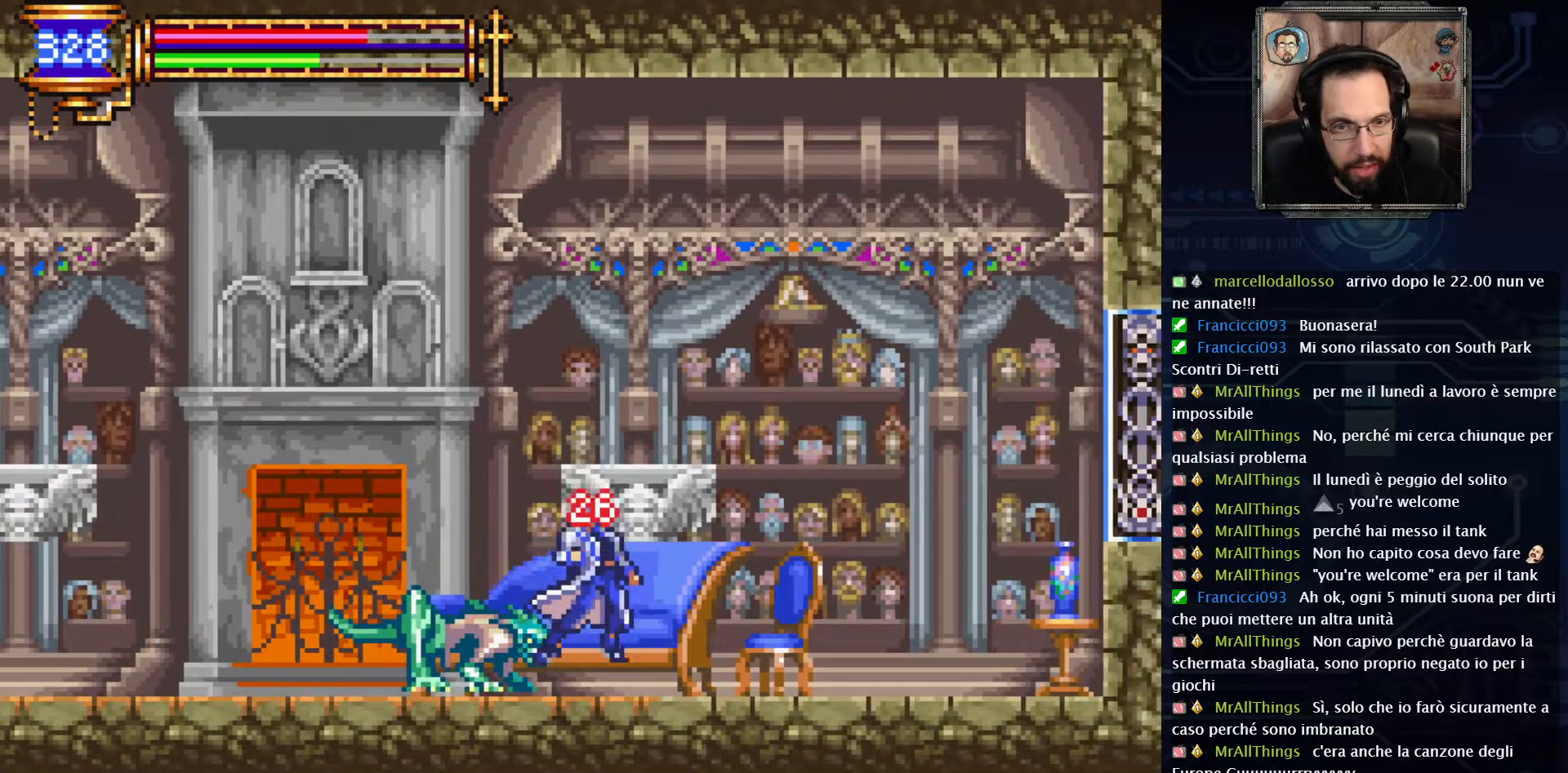
{"buttons": ["X"], "left_stick": "center", "right_stick": "center", "events": [[33, "X", "up"], [50, "X", "down"], [150, "X", "up"], [283, "DPAD_LEFT", "down"], [467, "DPAD_LEFT", "up"], [467, "X", "down"]]}
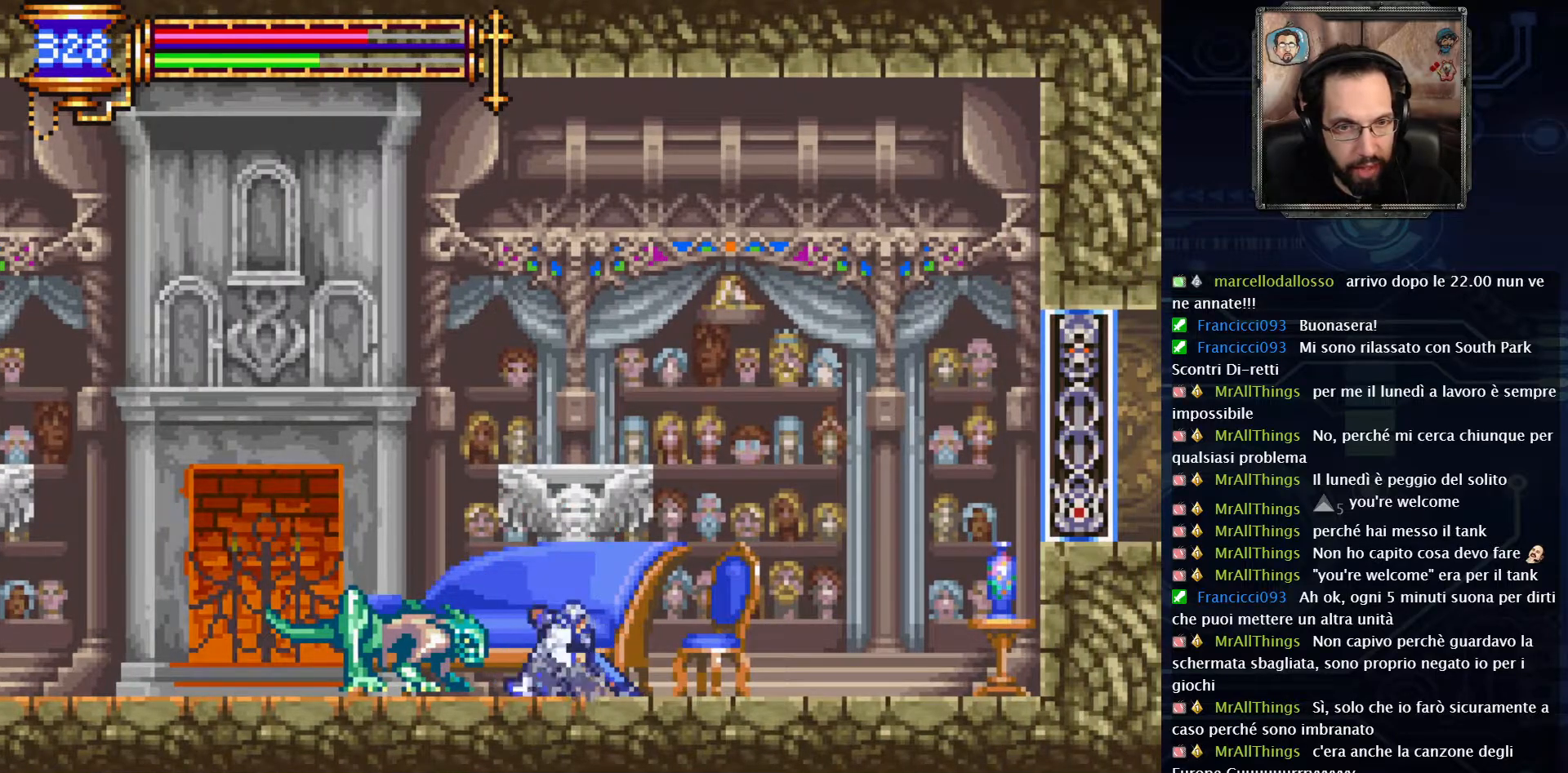
{"buttons": [], "left_stick": "center", "right_stick": "center", "events": [[167, "DPAD_LEFT", "down"], [267, "DPAD_LEFT", "up"], [283, "X", "up"]]}
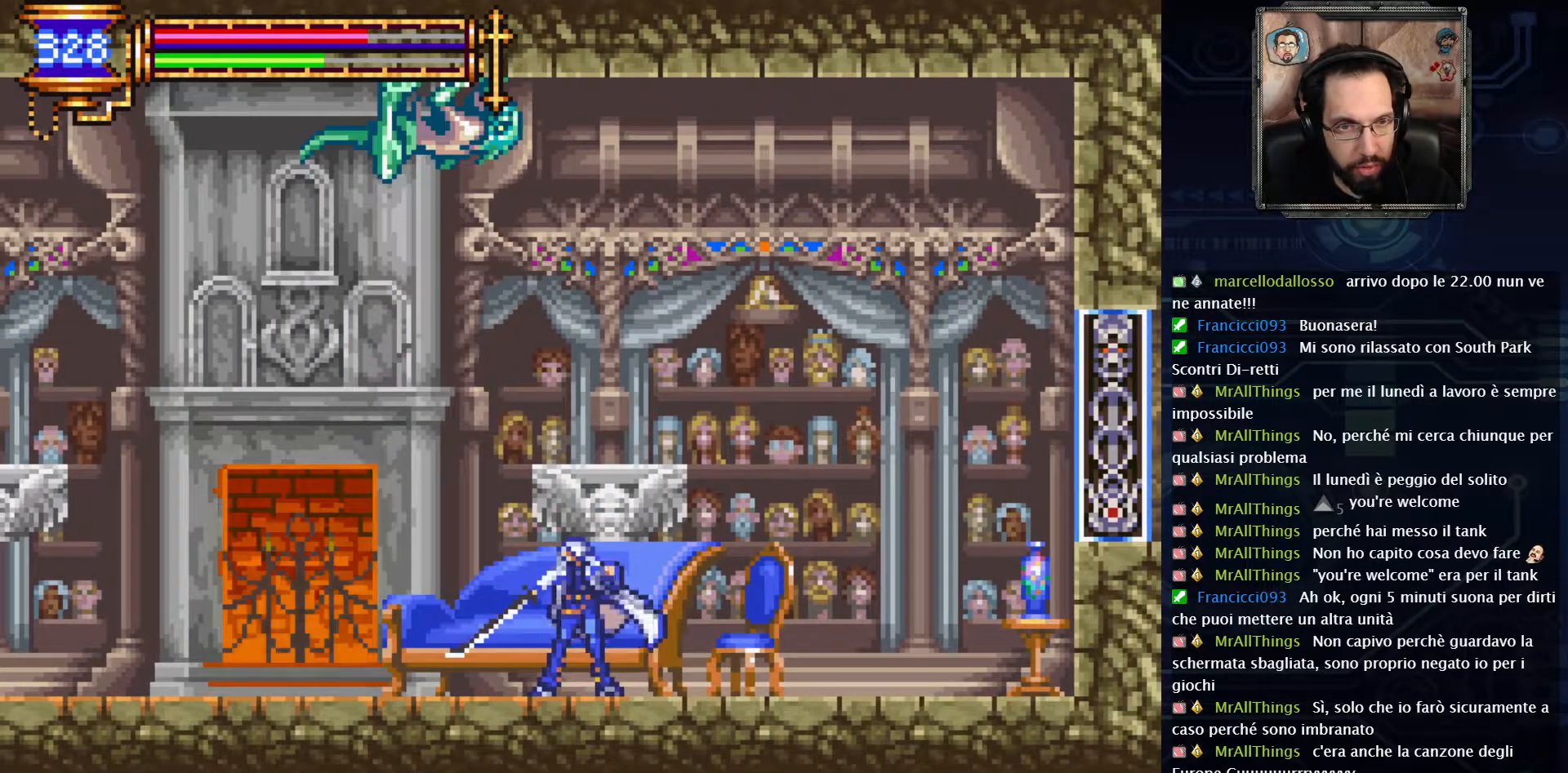
{"buttons": ["DPAD_RIGHT"], "left_stick": "center", "right_stick": "center", "events": [[233, "DPAD_RIGHT", "down"]]}
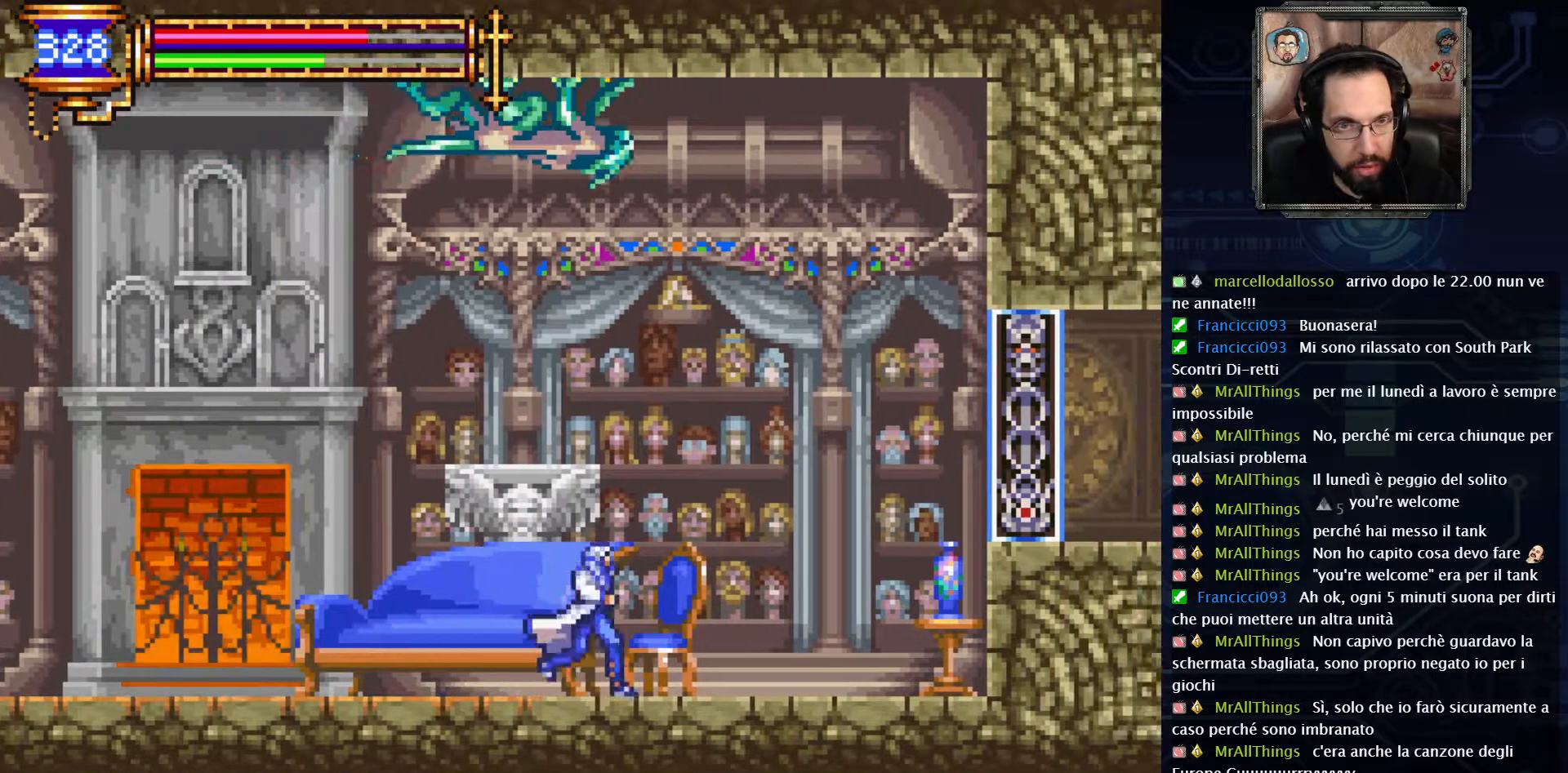
{"buttons": ["DPAD_RIGHT"], "left_stick": "center", "right_stick": "center", "events": [[133, "DPAD_RIGHT", "up"], [167, "A", "down"], [450, "DPAD_RIGHT", "down"], [500, "A", "up"]]}
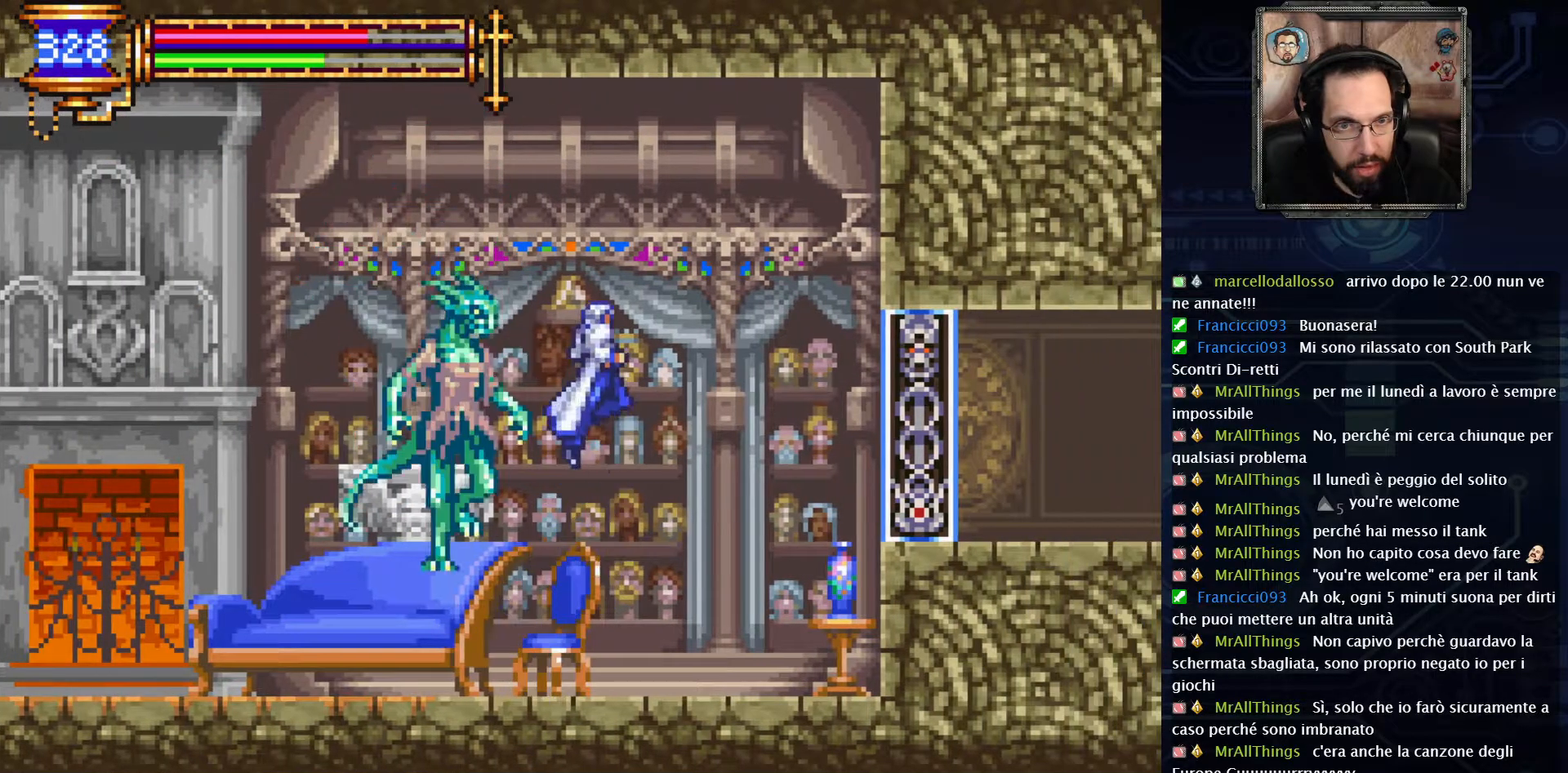
{"buttons": ["DPAD_RIGHT"], "left_stick": "center", "right_stick": "center", "events": []}
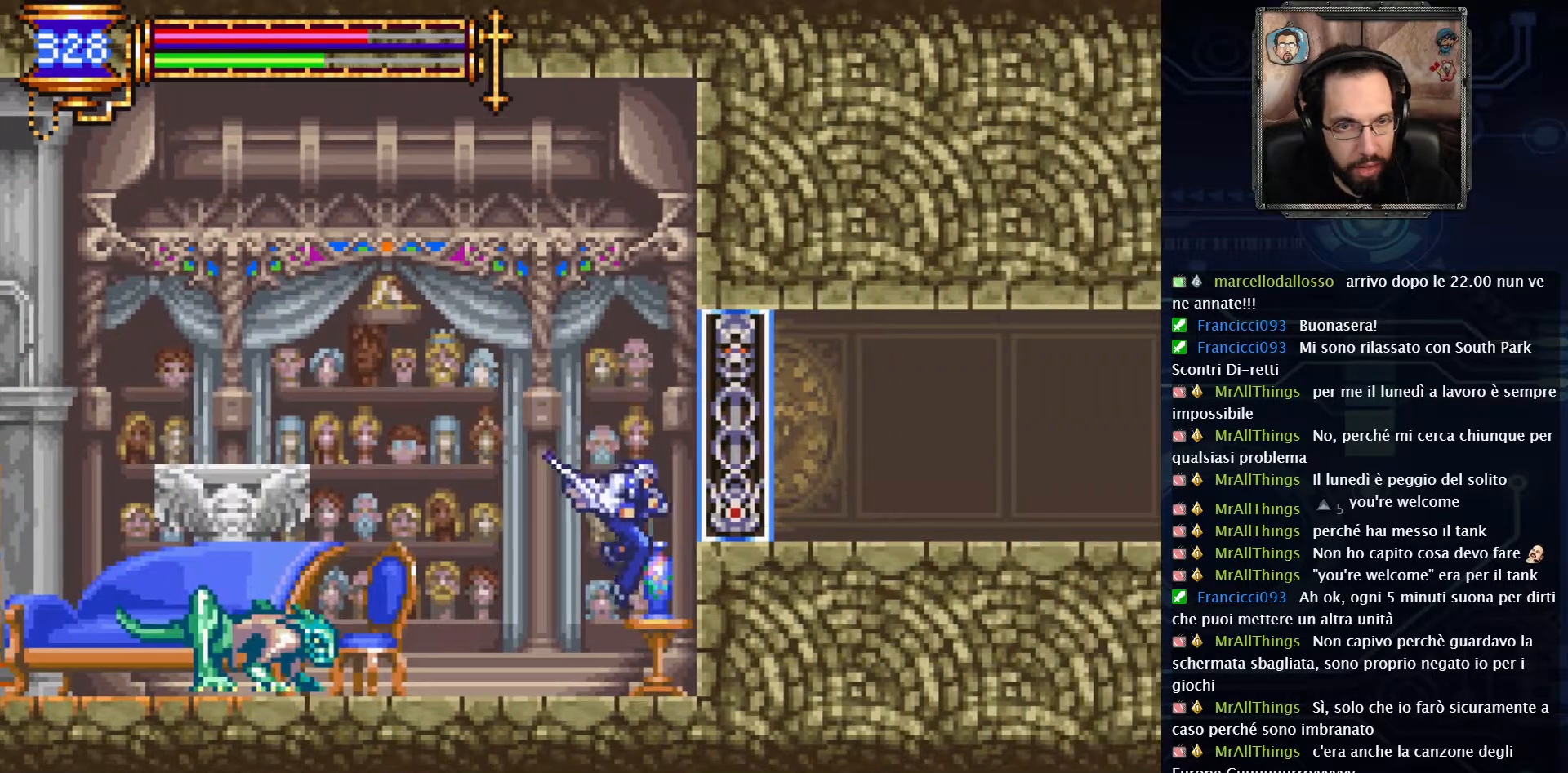
{"buttons": ["A", "DPAD_LEFT"], "left_stick": "center", "right_stick": "center", "events": [[67, "DPAD_RIGHT", "up"], [83, "A", "down"], [450, "DPAD_LEFT", "down"]]}
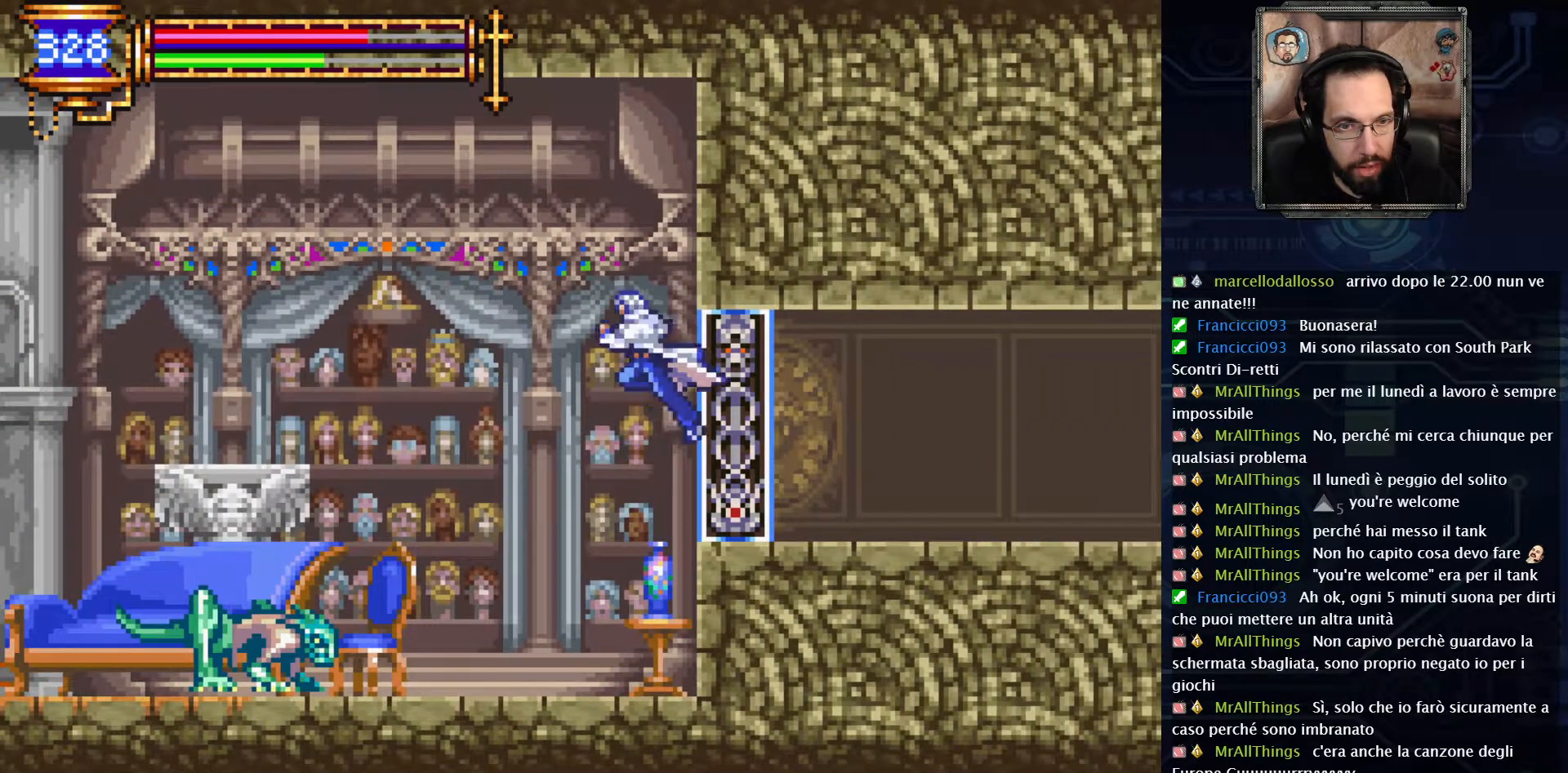
{"buttons": ["A", "DPAD_LEFT"], "left_stick": "center", "right_stick": "center", "events": [[67, "A", "up"], [133, "A", "down"]]}
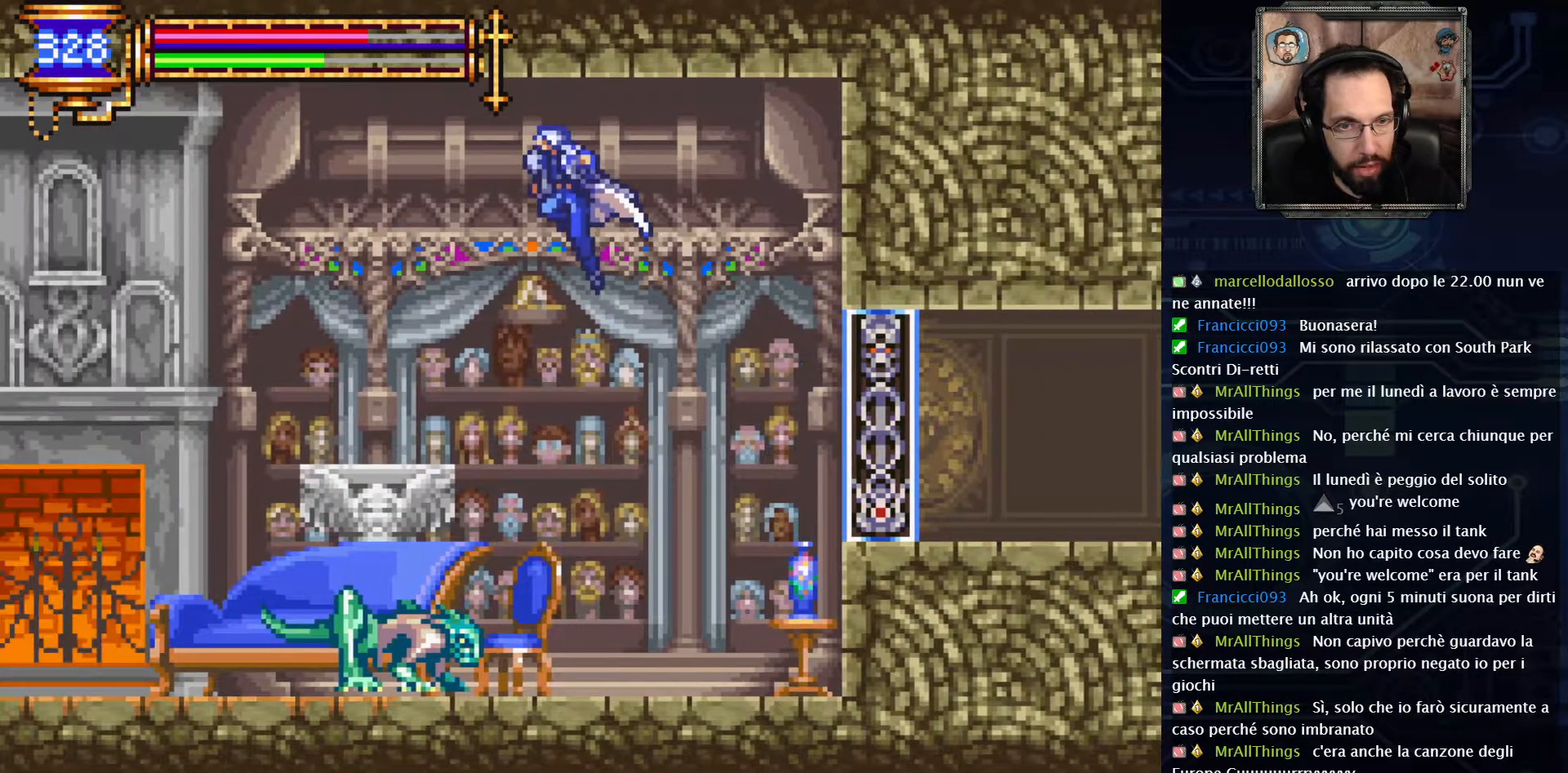
{"buttons": ["DPAD_LEFT"], "left_stick": "center", "right_stick": "center", "events": [[233, "A", "up"]]}
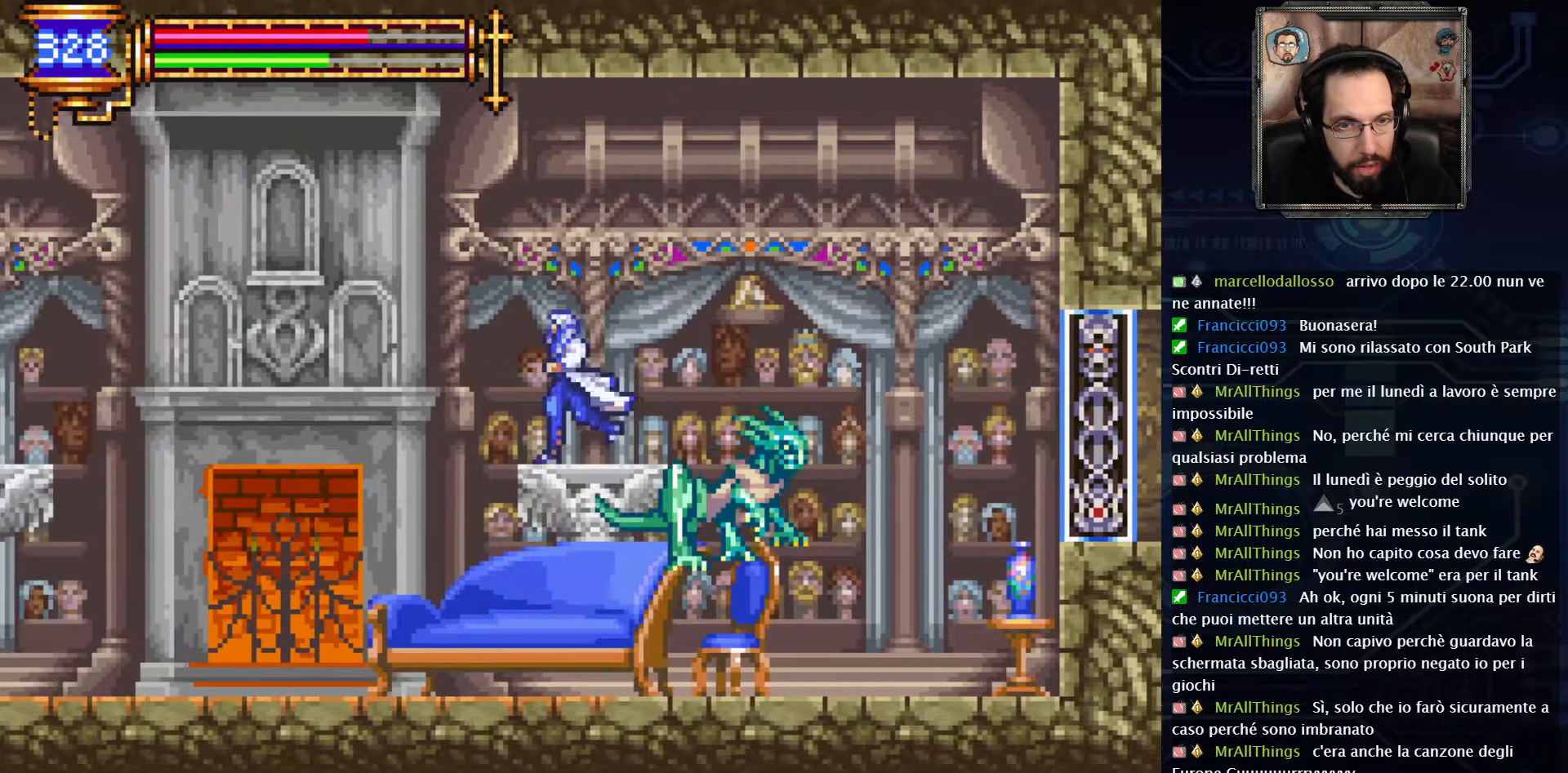
{"buttons": ["DPAD_RIGHT"], "left_stick": "center", "right_stick": "center", "events": [[150, "DPAD_LEFT", "up"], [250, "DPAD_RIGHT", "down"]]}